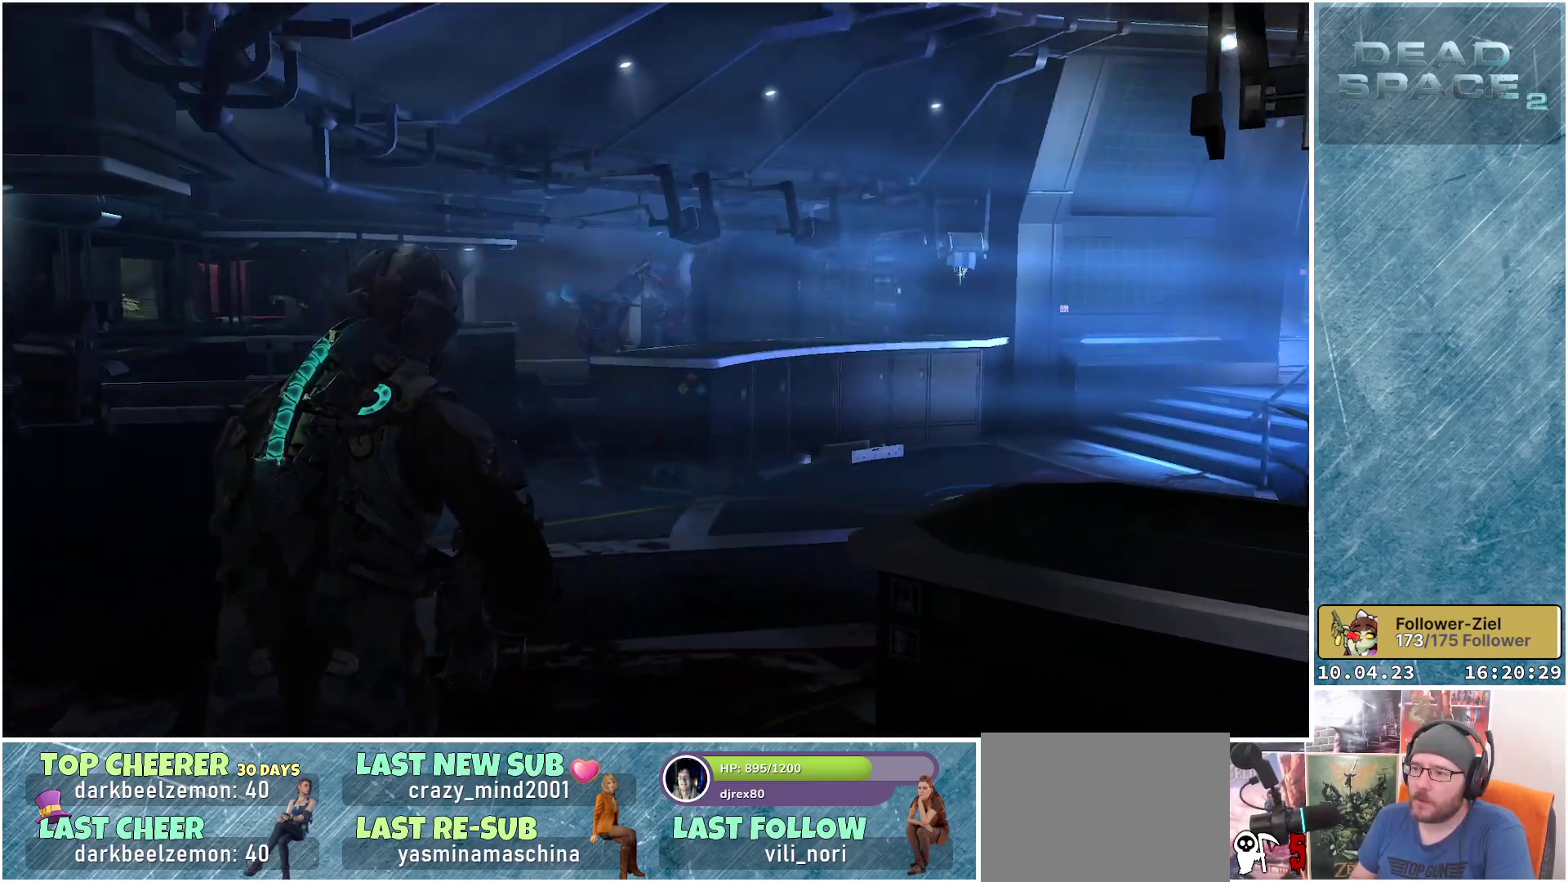
Gameplay with a controller (Xbox layout); each line is a JSON object with the inputs held at the frame after it. "events" lists button and stick changes between this image and that frame as [ms after this image, input, new state], when the widget could be followed in between.
{"buttons": ["L2", "R2"], "left_stick": "up-left", "right_stick": "center", "events": [[17, "L2", "down"], [133, "right_stick", "center"], [367, "R2", "down"]]}
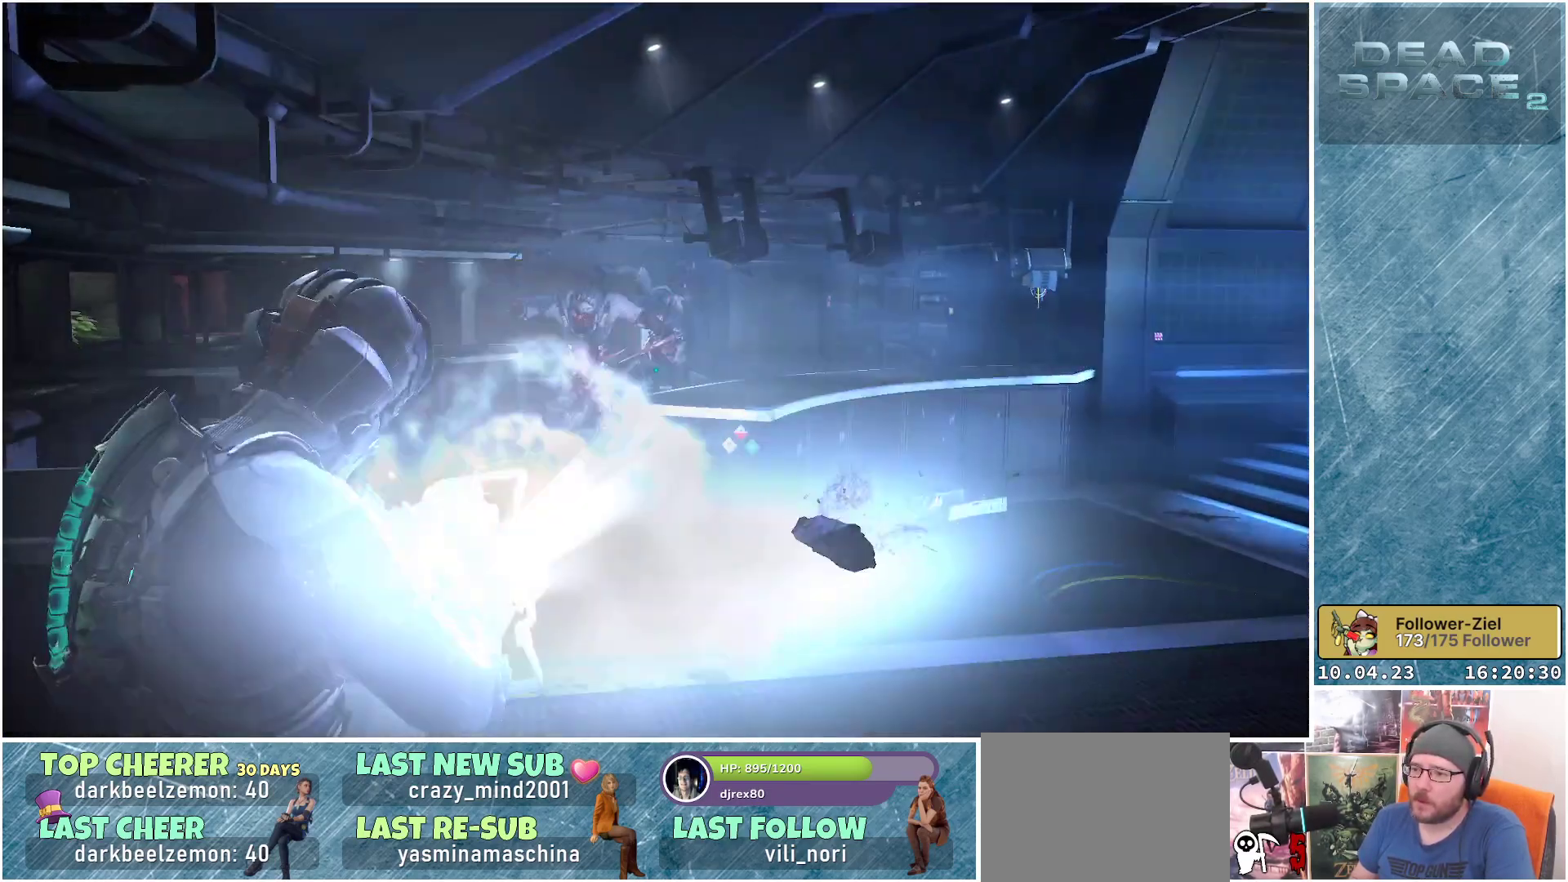
{"buttons": ["L2"], "left_stick": "up", "right_stick": "center", "events": [[83, "R2", "up"], [133, "right_stick", "left"], [217, "left_stick", "up"], [267, "right_stick", "center"]]}
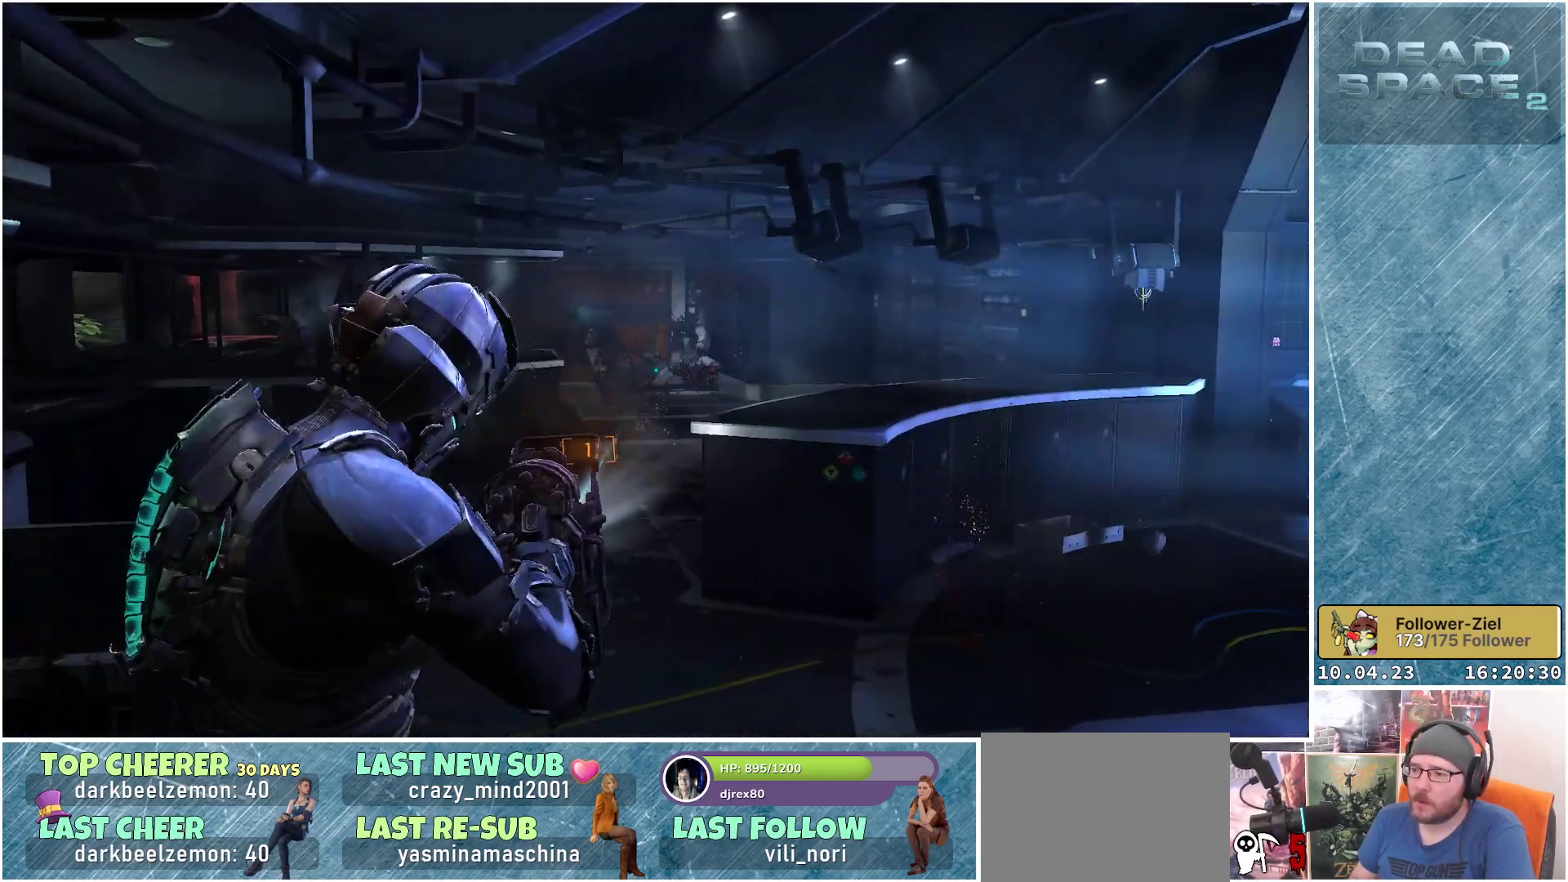
{"buttons": [], "left_stick": "up", "right_stick": "center", "events": [[50, "L2", "up"], [233, "right_stick", "down-left"], [450, "right_stick", "center"]]}
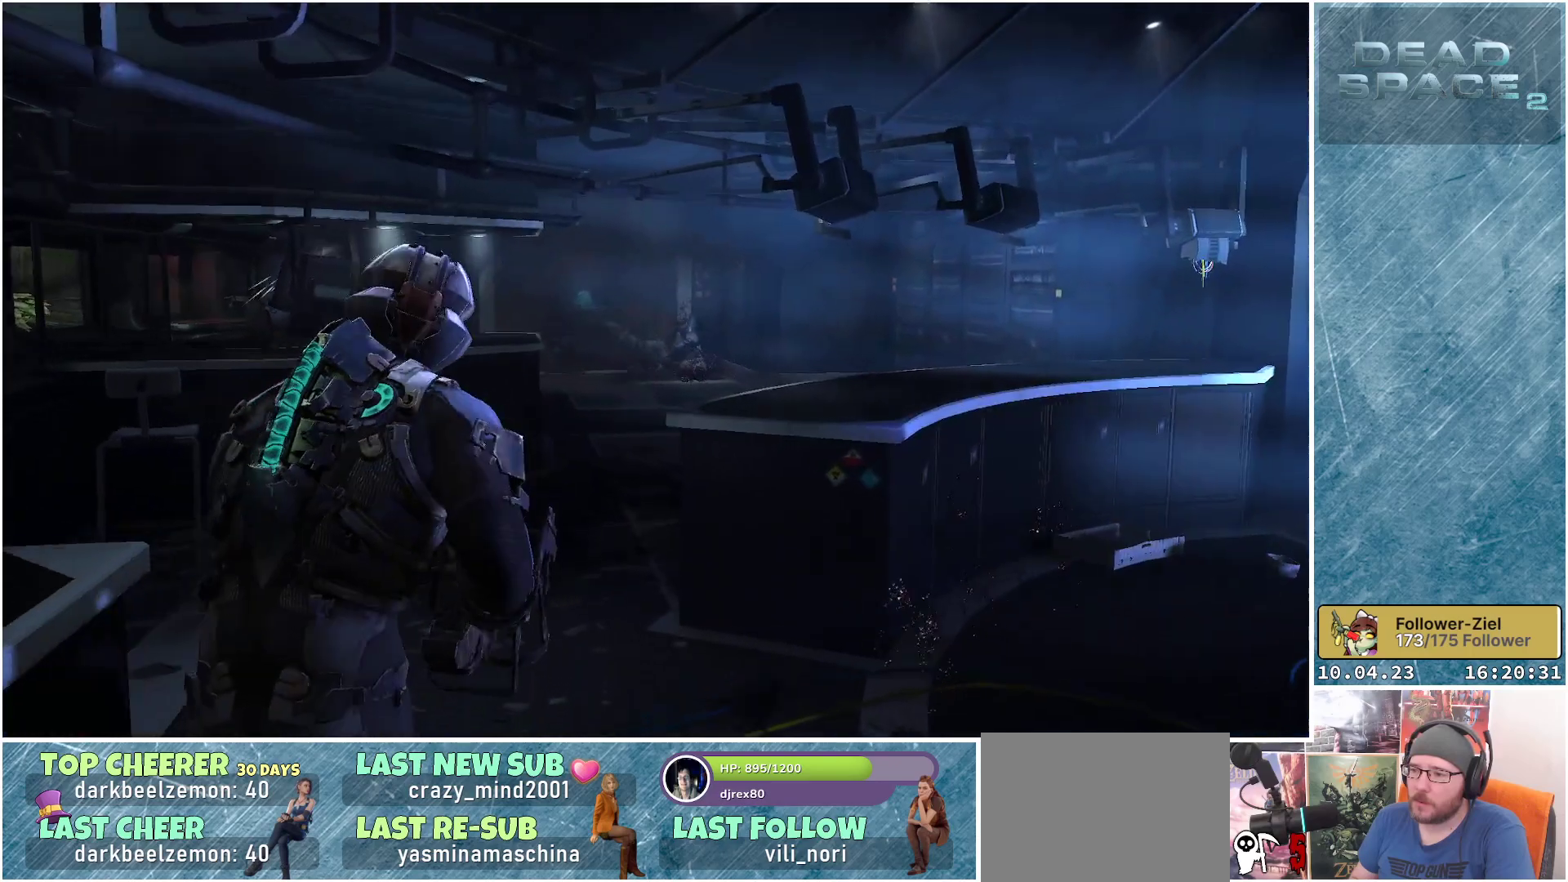
{"buttons": ["L1"], "left_stick": "up", "right_stick": "center", "events": [[150, "L1", "down"]]}
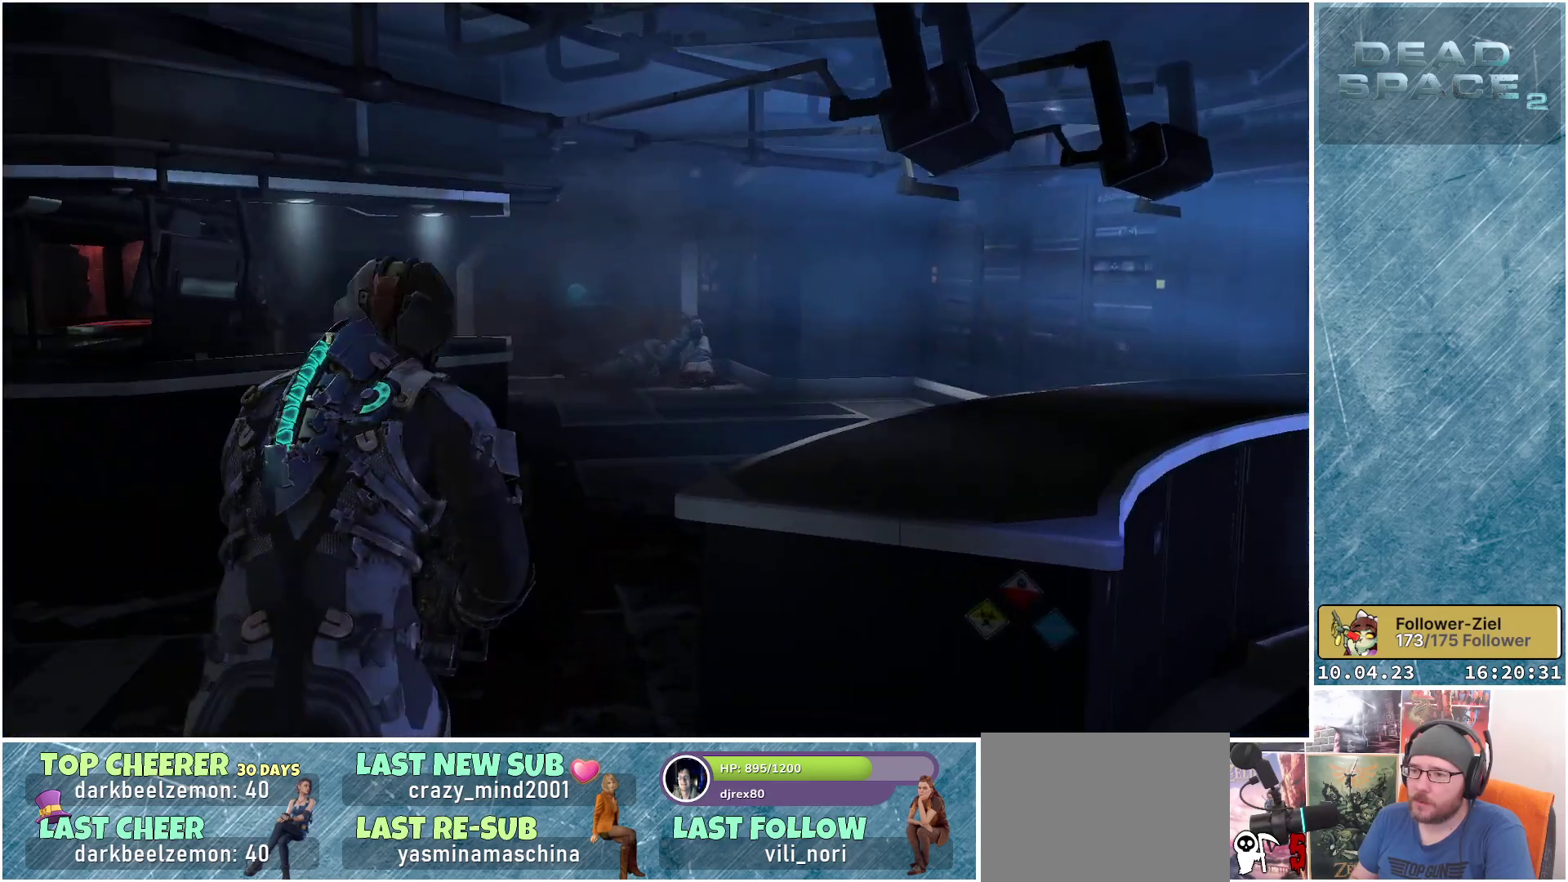
{"buttons": ["L1"], "left_stick": "up", "right_stick": "down", "events": [[33, "right_stick", "down-right"], [317, "right_stick", "down"]]}
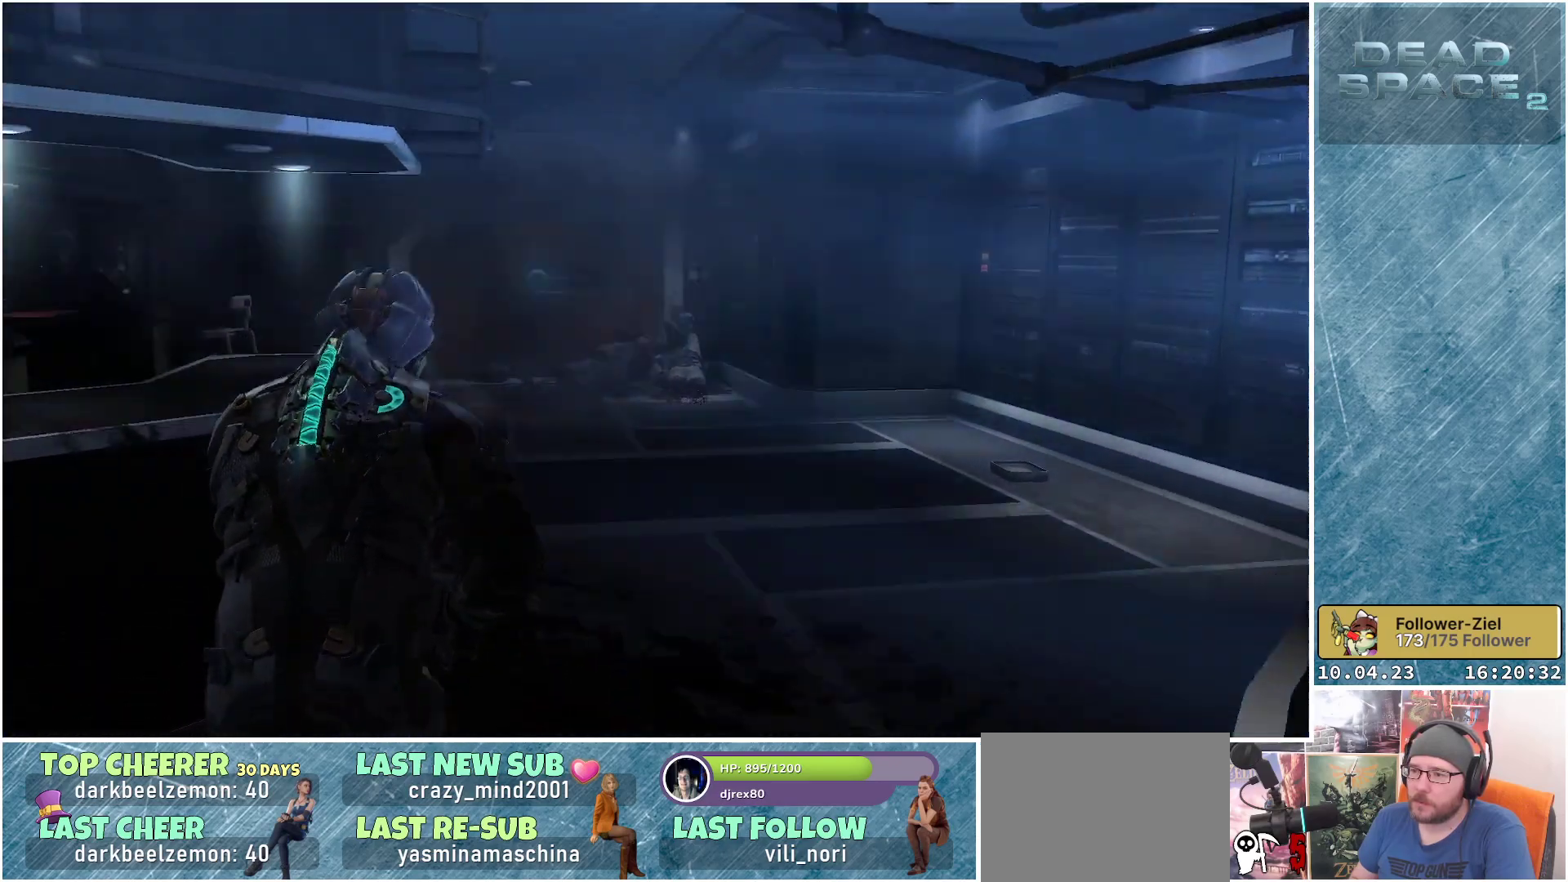
{"buttons": ["L1"], "left_stick": "up", "right_stick": "down", "events": []}
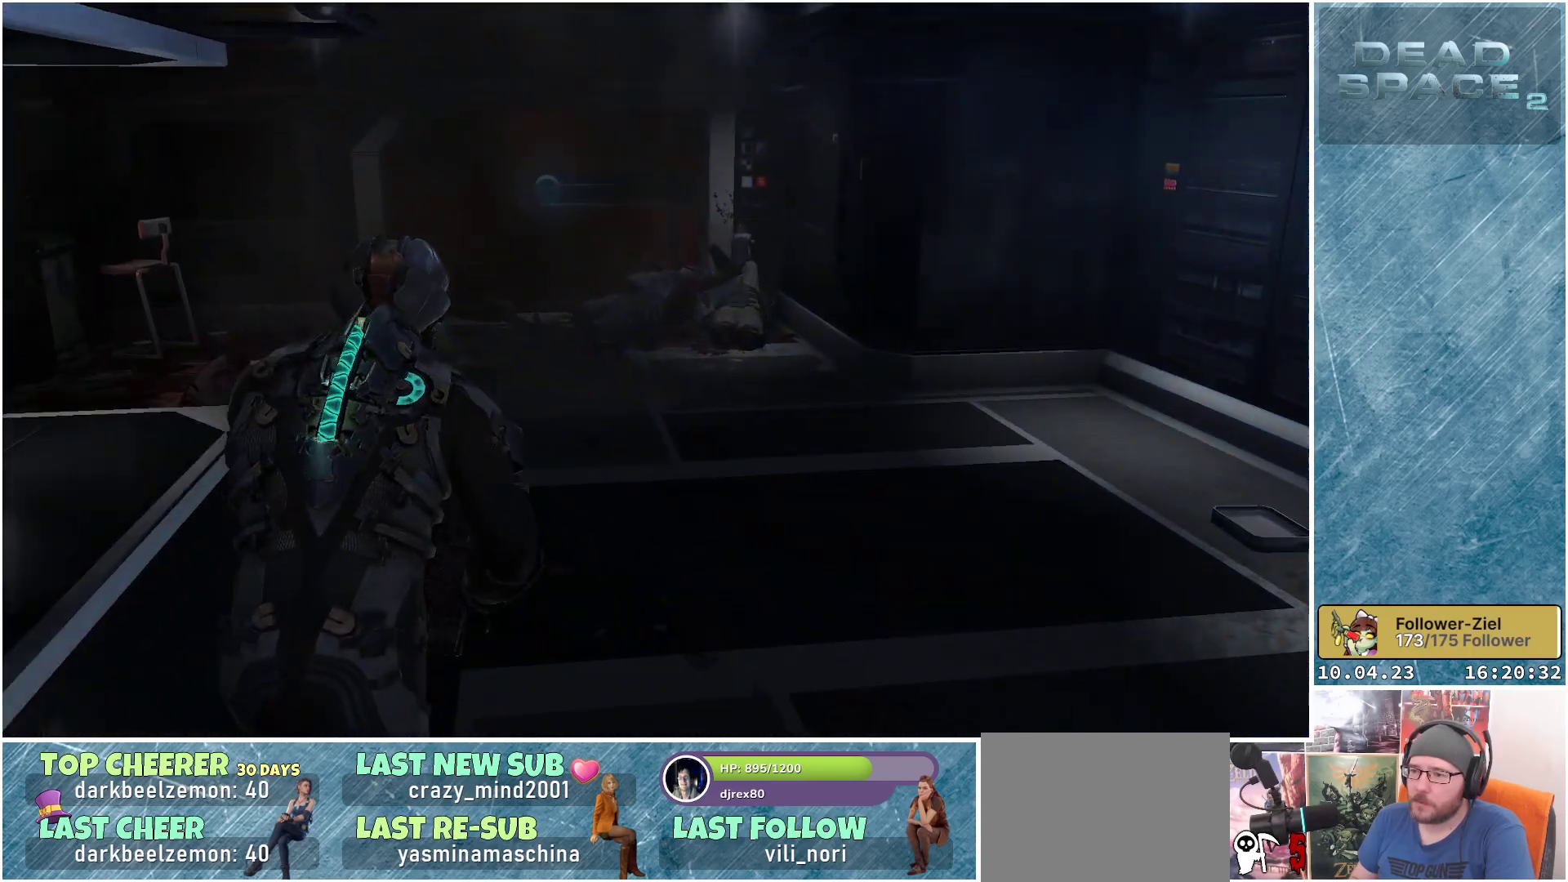
{"buttons": ["L1"], "left_stick": "up", "right_stick": "down-right", "events": [[17, "right_stick", "down-right"]]}
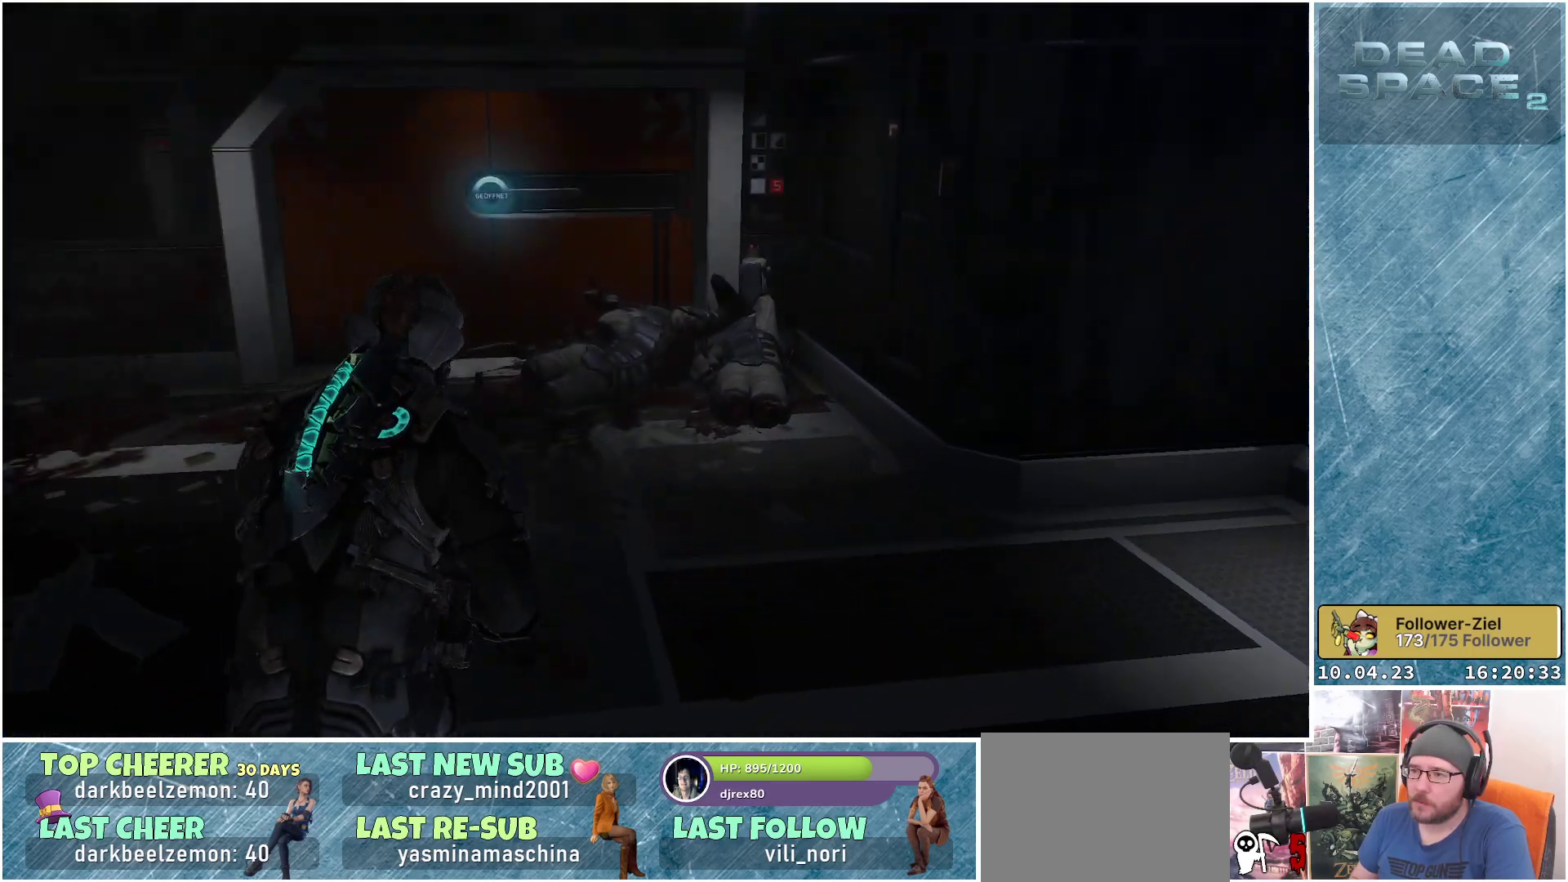
{"buttons": ["R1"], "left_stick": "up", "right_stick": "center", "events": [[417, "right_stick", "center"], [450, "L1", "up"], [450, "R1", "down"]]}
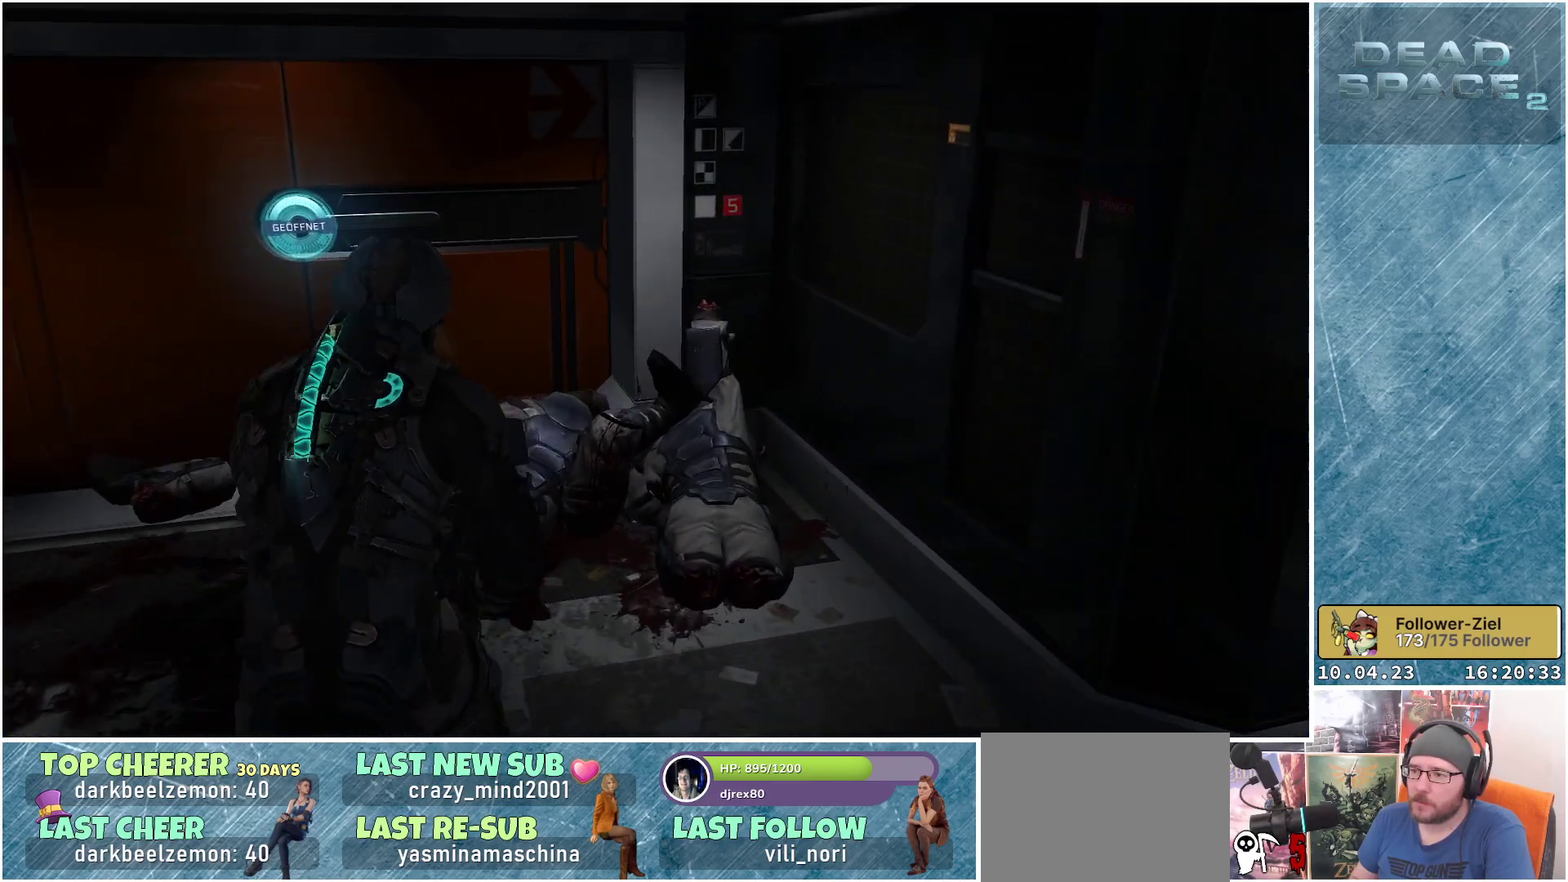
{"buttons": [], "left_stick": "left", "right_stick": "right", "events": [[83, "R1", "up"], [400, "left_stick", "left"], [500, "right_stick", "right"]]}
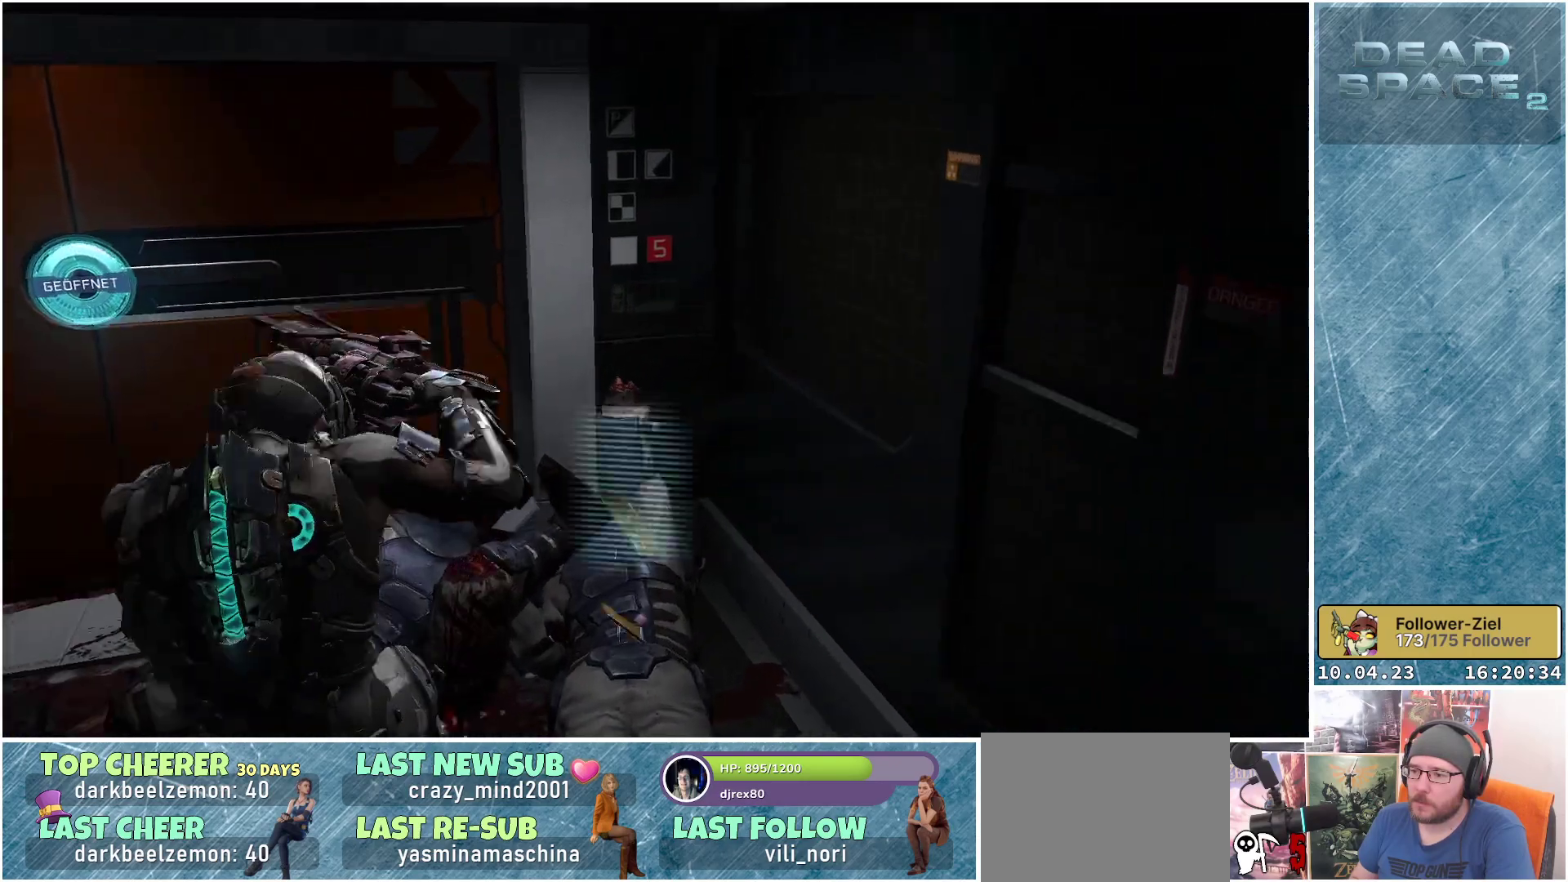
{"buttons": [], "left_stick": "down-left", "right_stick": "center", "events": [[83, "left_stick", "down-left"], [300, "right_stick", "center"]]}
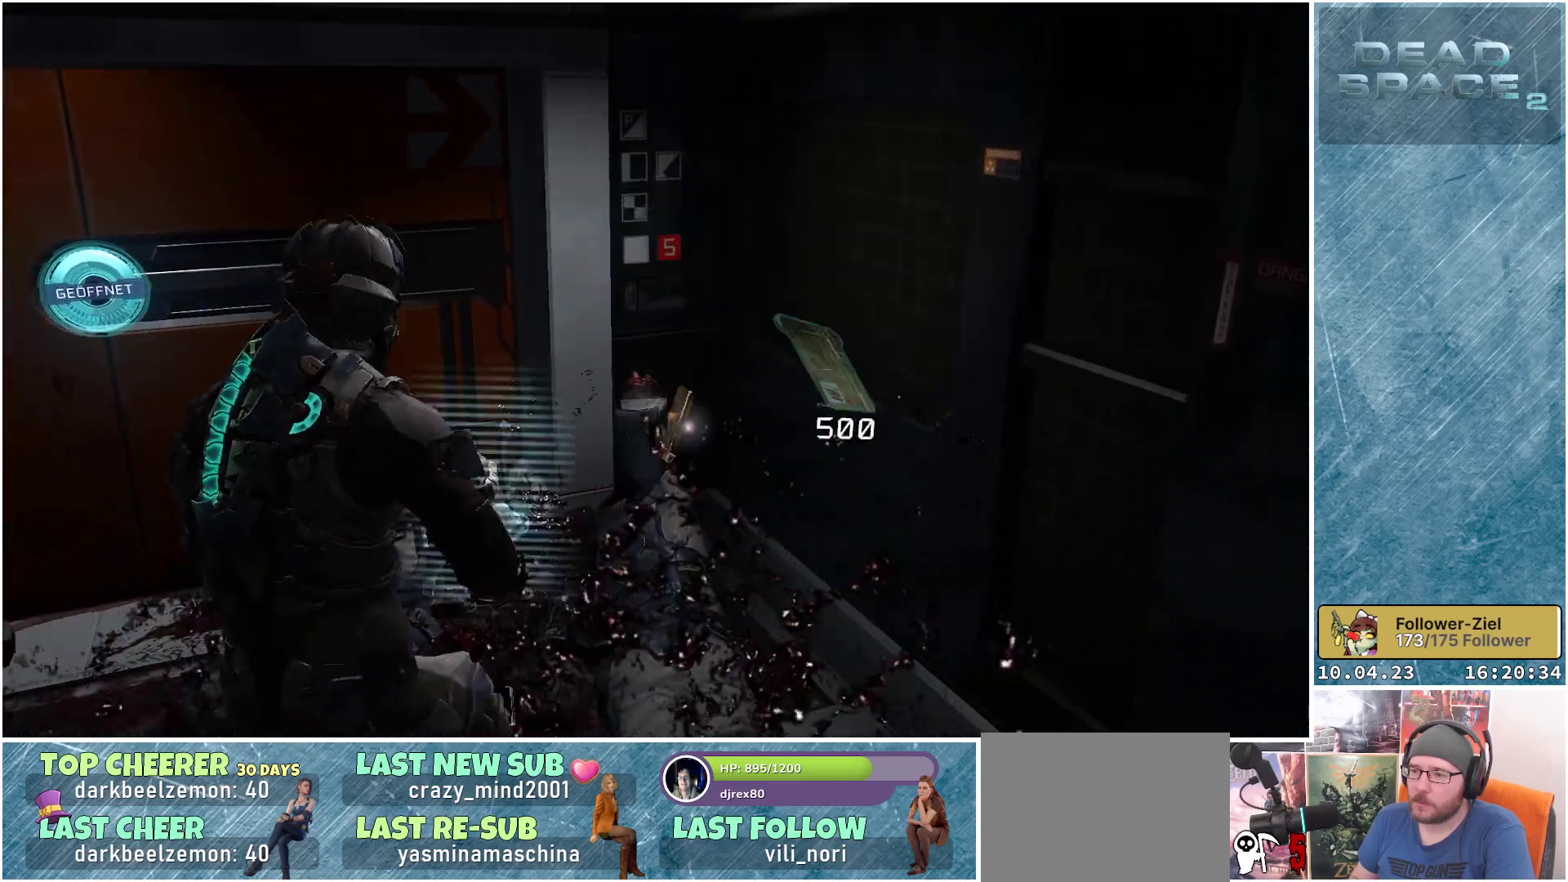
{"buttons": [], "left_stick": "center", "right_stick": "center", "events": [[50, "A", "down"], [100, "left_stick", "center"], [117, "A", "up"], [217, "A", "down"], [267, "A", "up"]]}
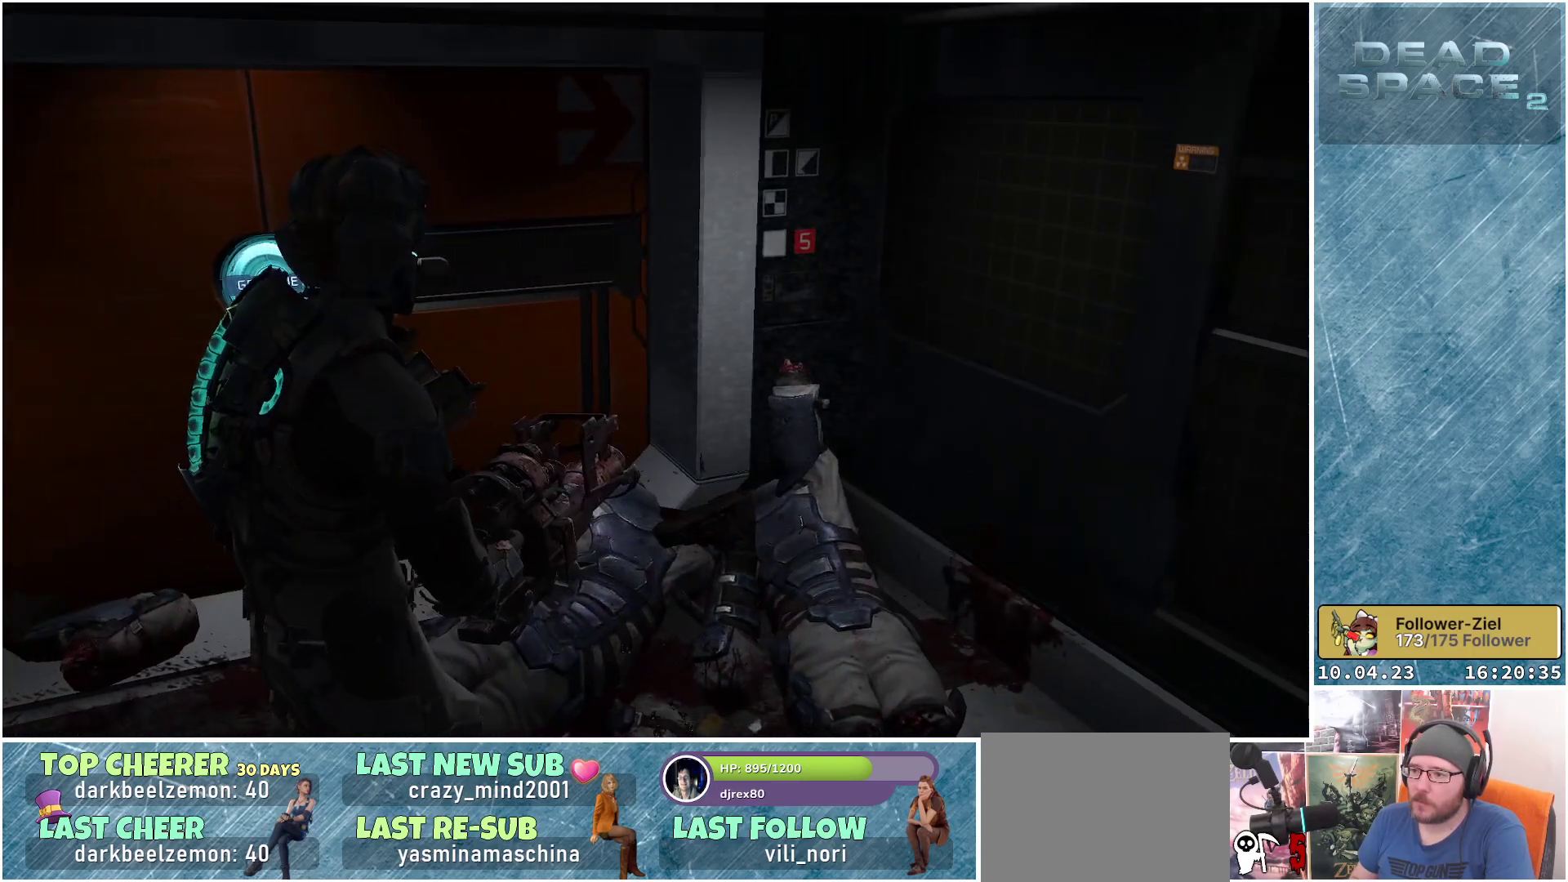
{"buttons": [], "left_stick": "down-left", "right_stick": "left", "events": [[33, "left_stick", "down-right"], [83, "left_stick", "down"], [150, "right_stick", "left"], [300, "left_stick", "down-left"]]}
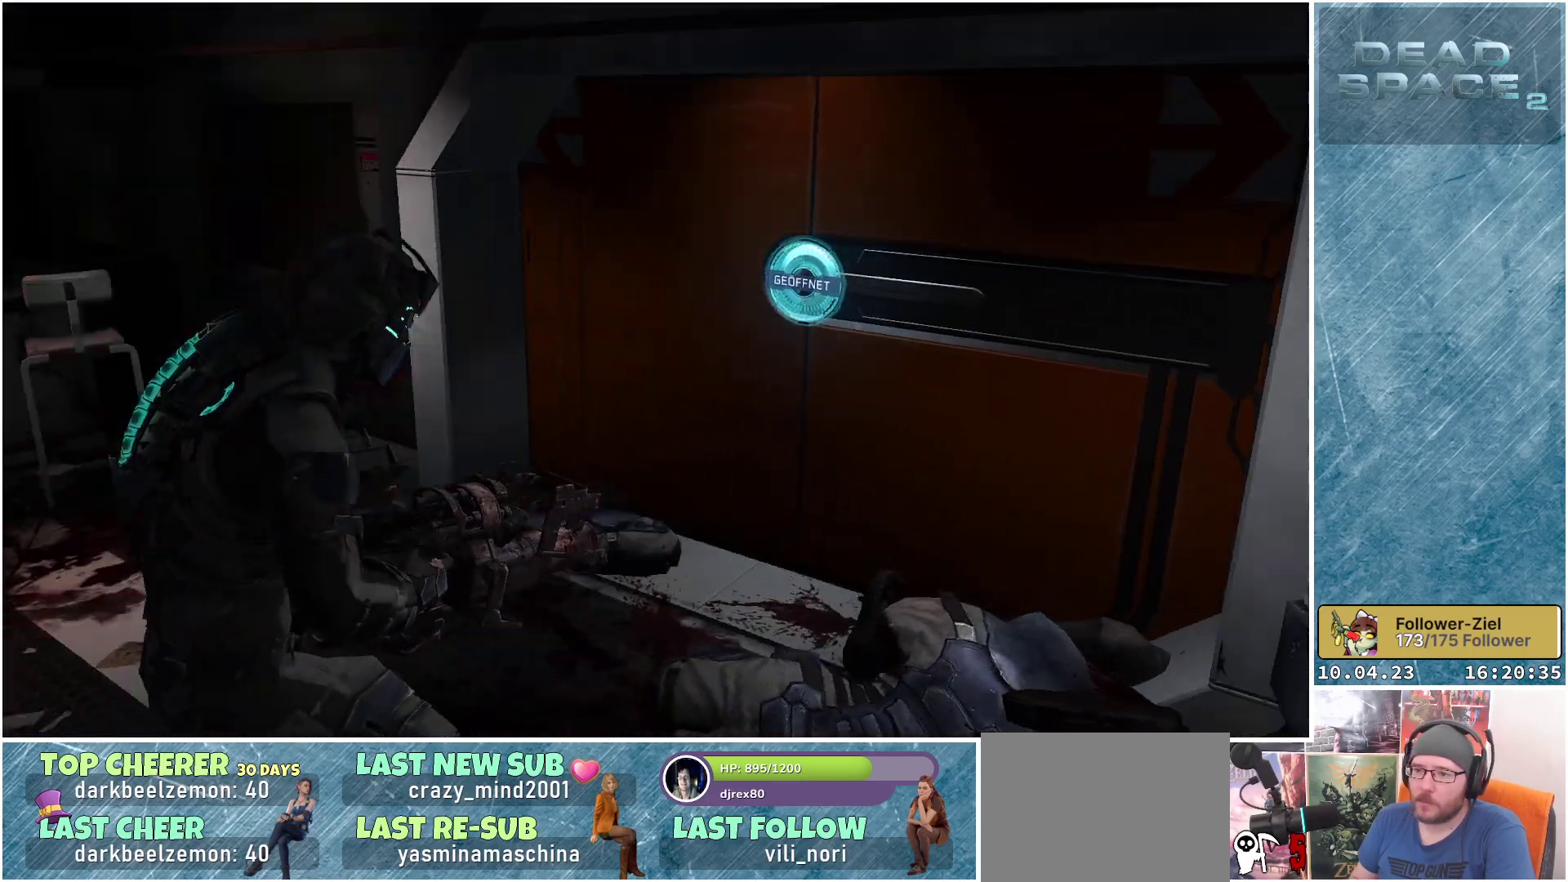
{"buttons": [], "left_stick": "up", "right_stick": "center", "events": [[17, "left_stick", "left"], [117, "left_stick", "up-left"], [317, "left_stick", "up"], [333, "right_stick", "center"]]}
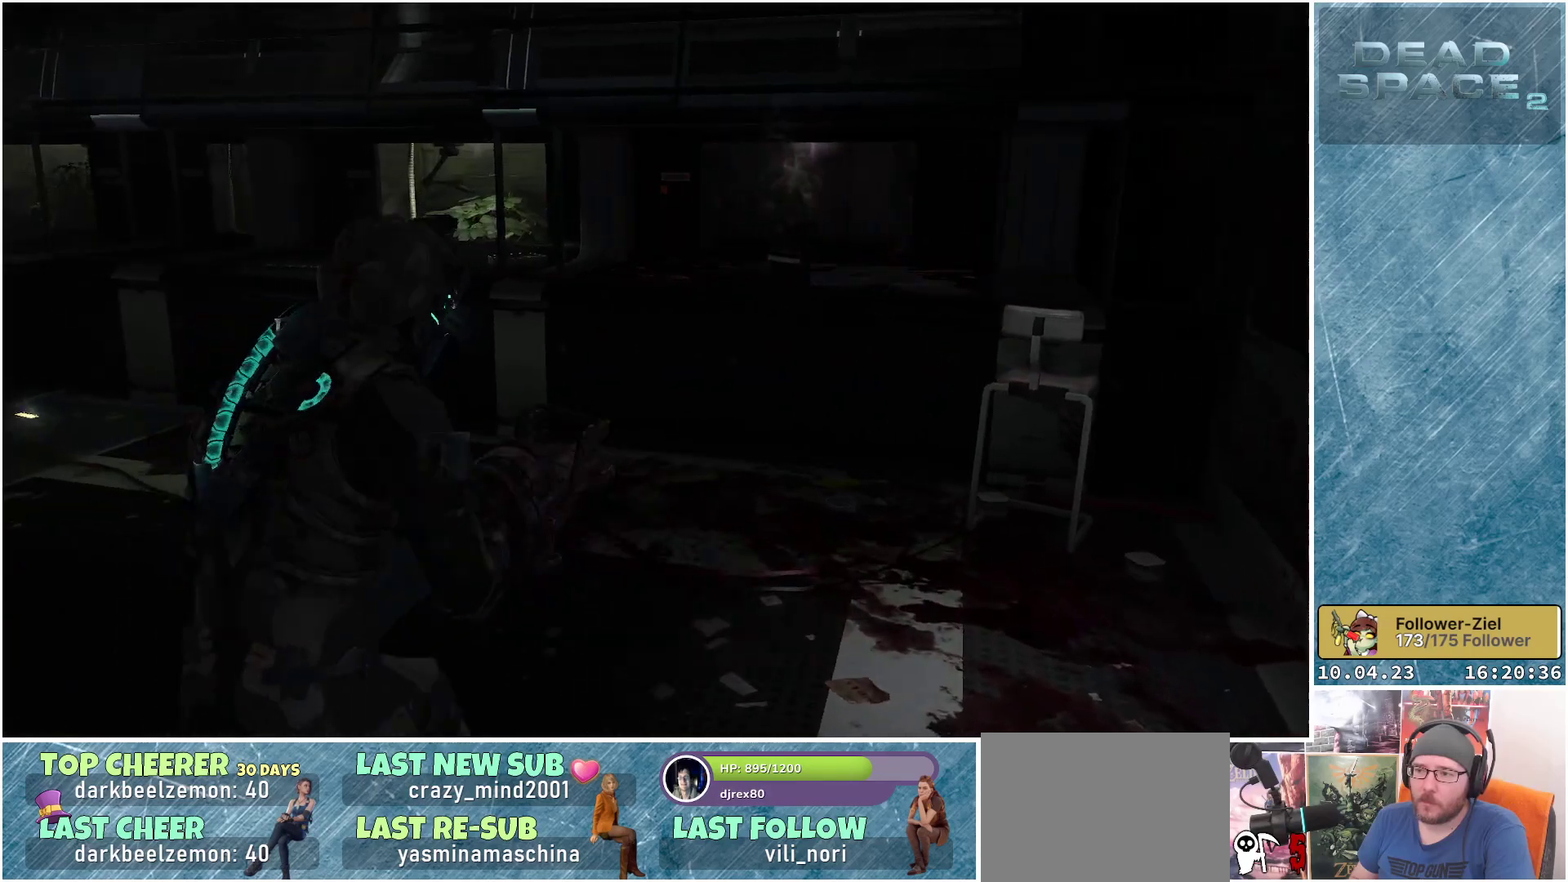
{"buttons": [], "left_stick": "down-left", "right_stick": "center", "events": [[67, "left_stick", "up-left"], [100, "right_stick", "left"], [350, "left_stick", "down-left"], [433, "right_stick", "center"]]}
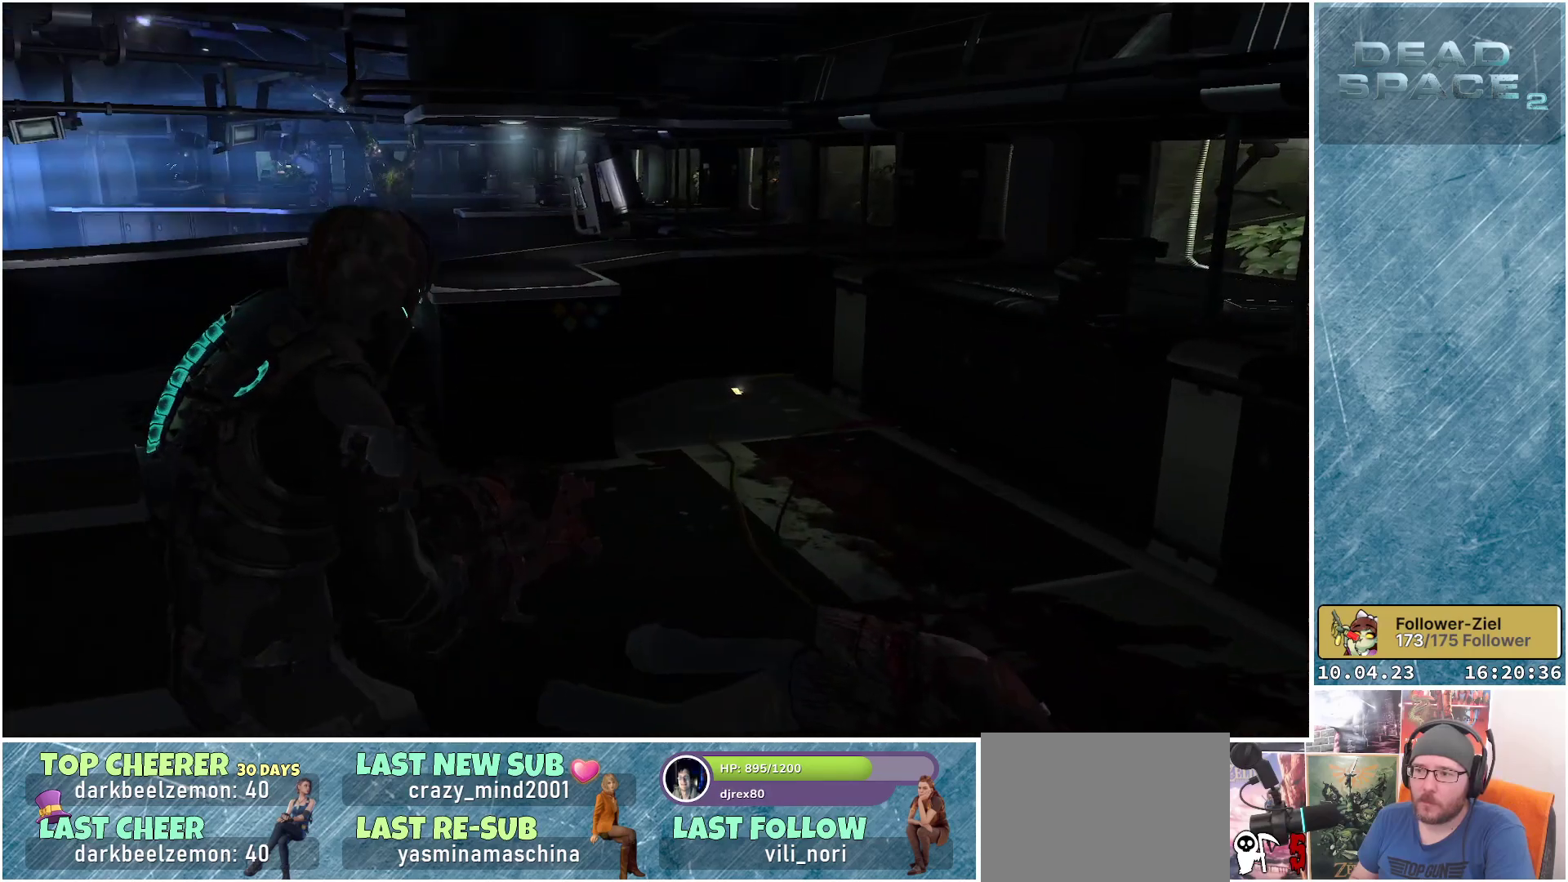
{"buttons": ["L2", "R2"], "left_stick": "down-left", "right_stick": "up", "events": [[183, "right_stick", "left"], [400, "L2", "down"], [450, "R2", "down"], [483, "right_stick", "up"]]}
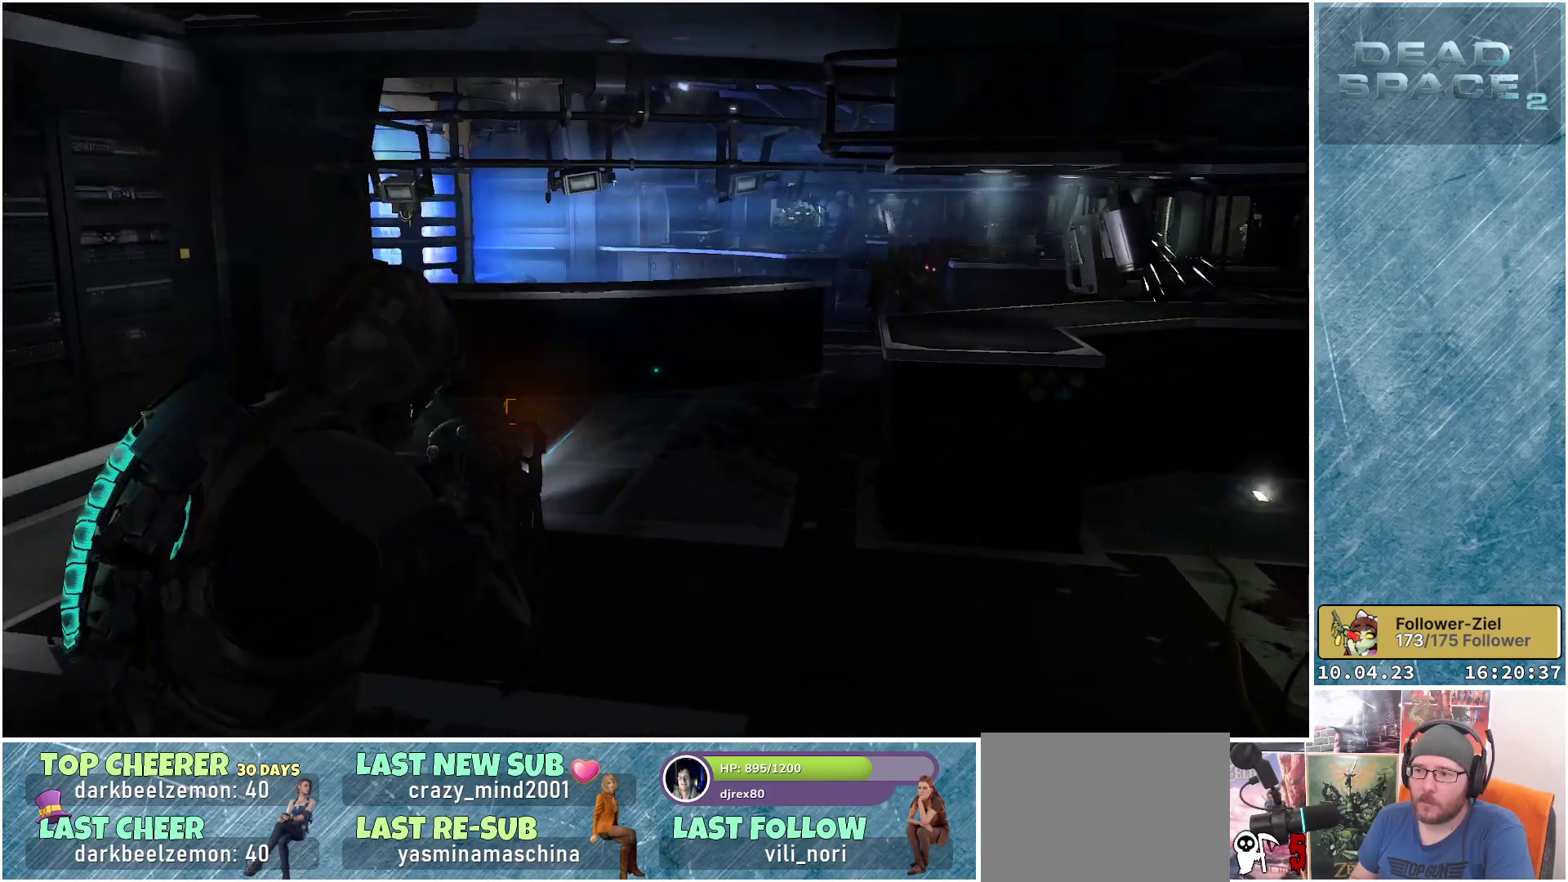
{"buttons": ["L2"], "left_stick": "up-left", "right_stick": "center", "events": [[67, "right_stick", "right"], [117, "R2", "up"], [267, "left_stick", "left"], [383, "left_stick", "up-left"], [383, "right_stick", "center"]]}
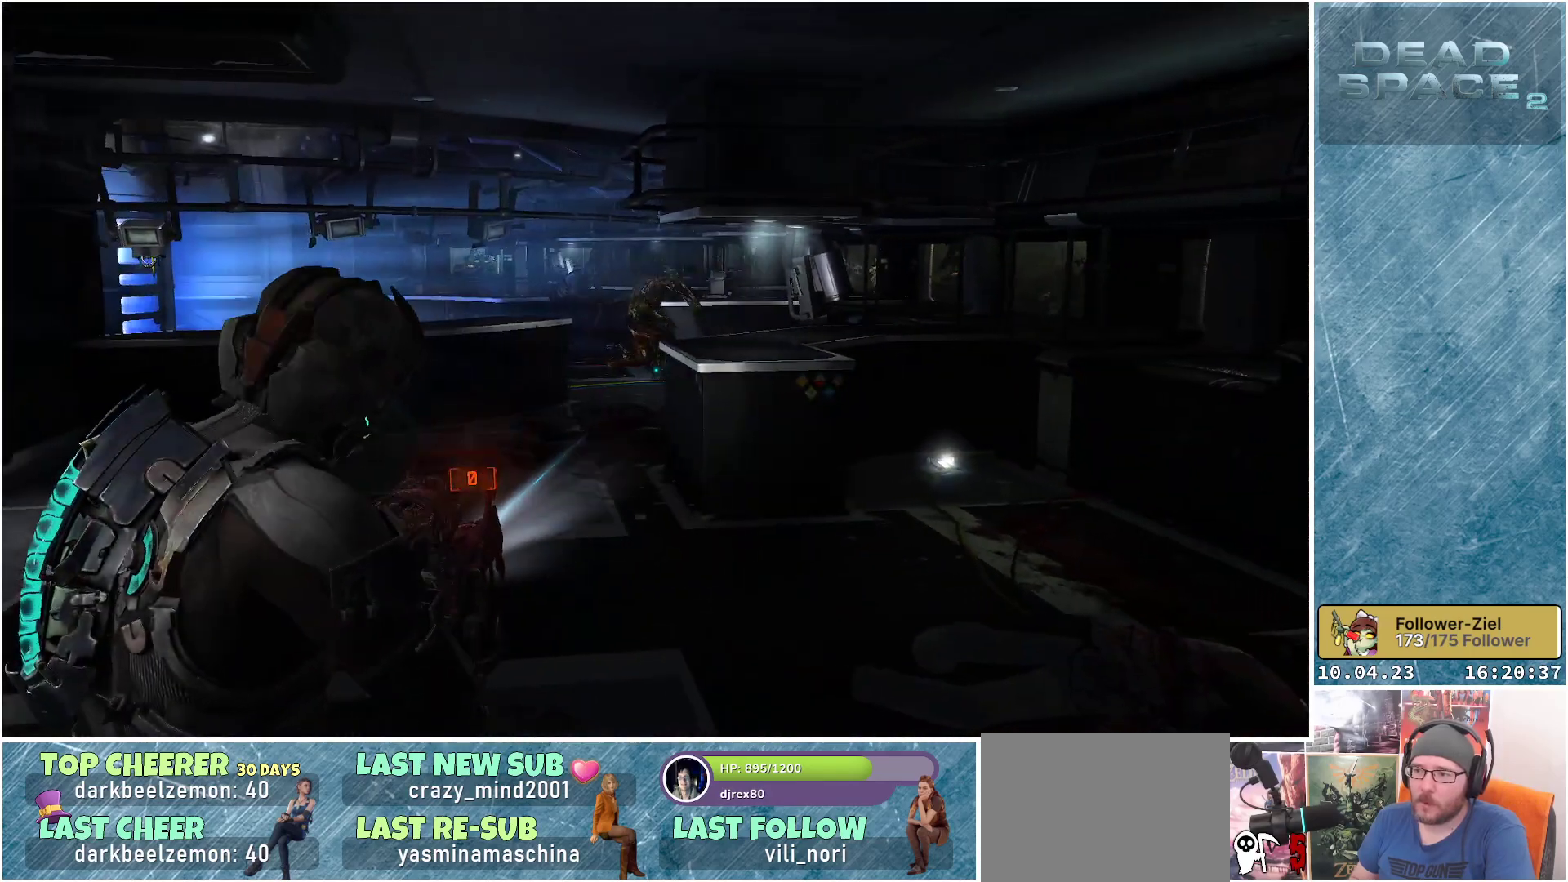
{"buttons": ["L2"], "left_stick": "up", "right_stick": "center", "events": [[33, "right_stick", "up"], [150, "left_stick", "up"], [217, "right_stick", "up-right"], [333, "right_stick", "center"]]}
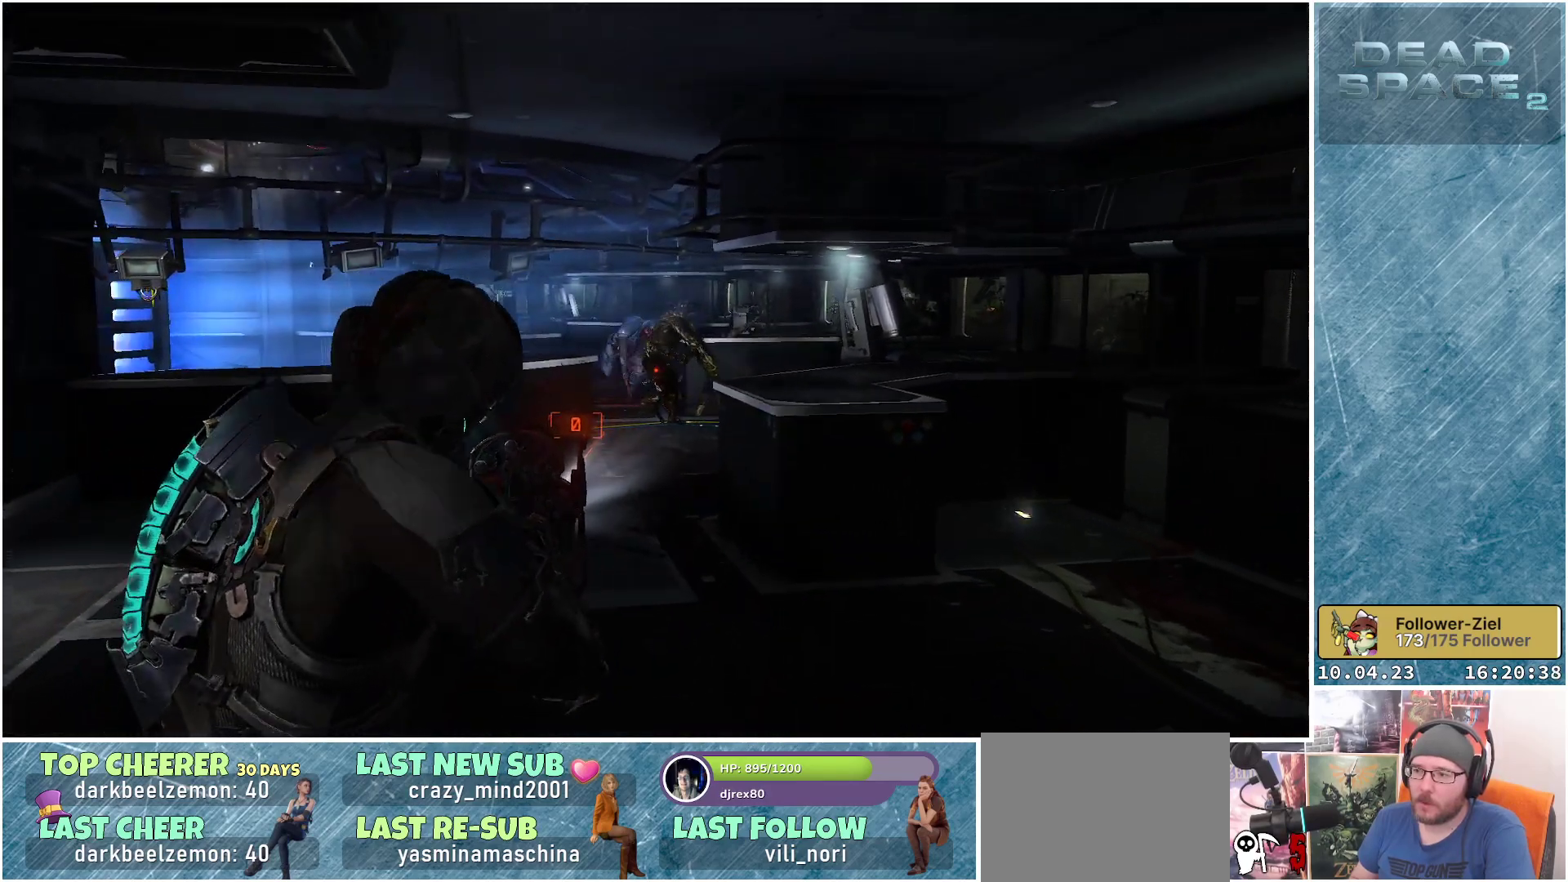
{"buttons": ["L2"], "left_stick": "up", "right_stick": "center", "events": []}
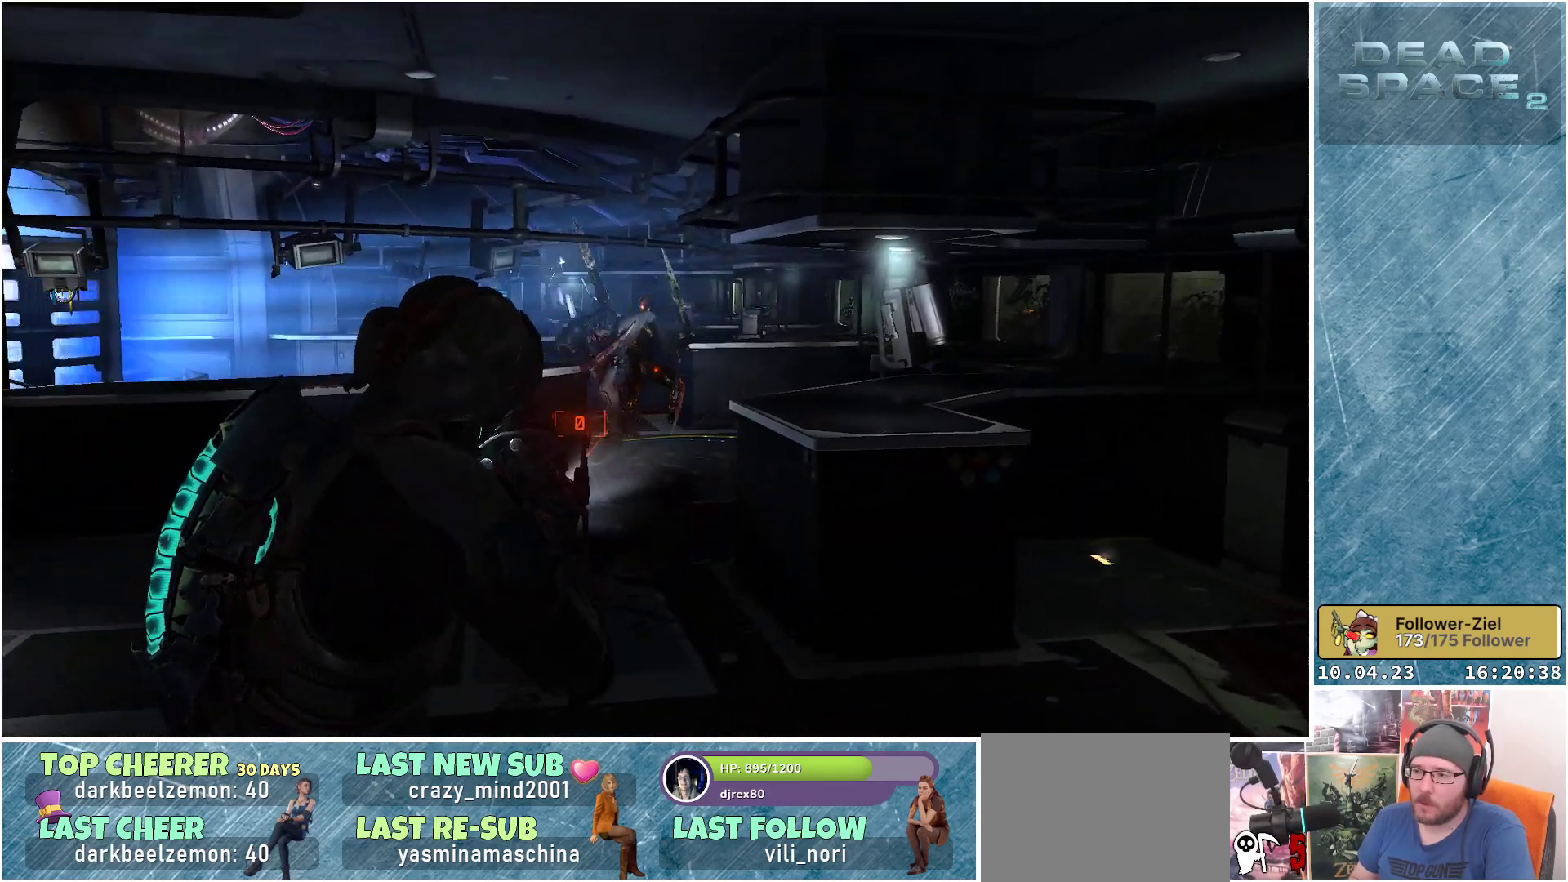
{"buttons": ["L2"], "left_stick": "up", "right_stick": "center", "events": [[233, "R2", "down"], [417, "R2", "up"]]}
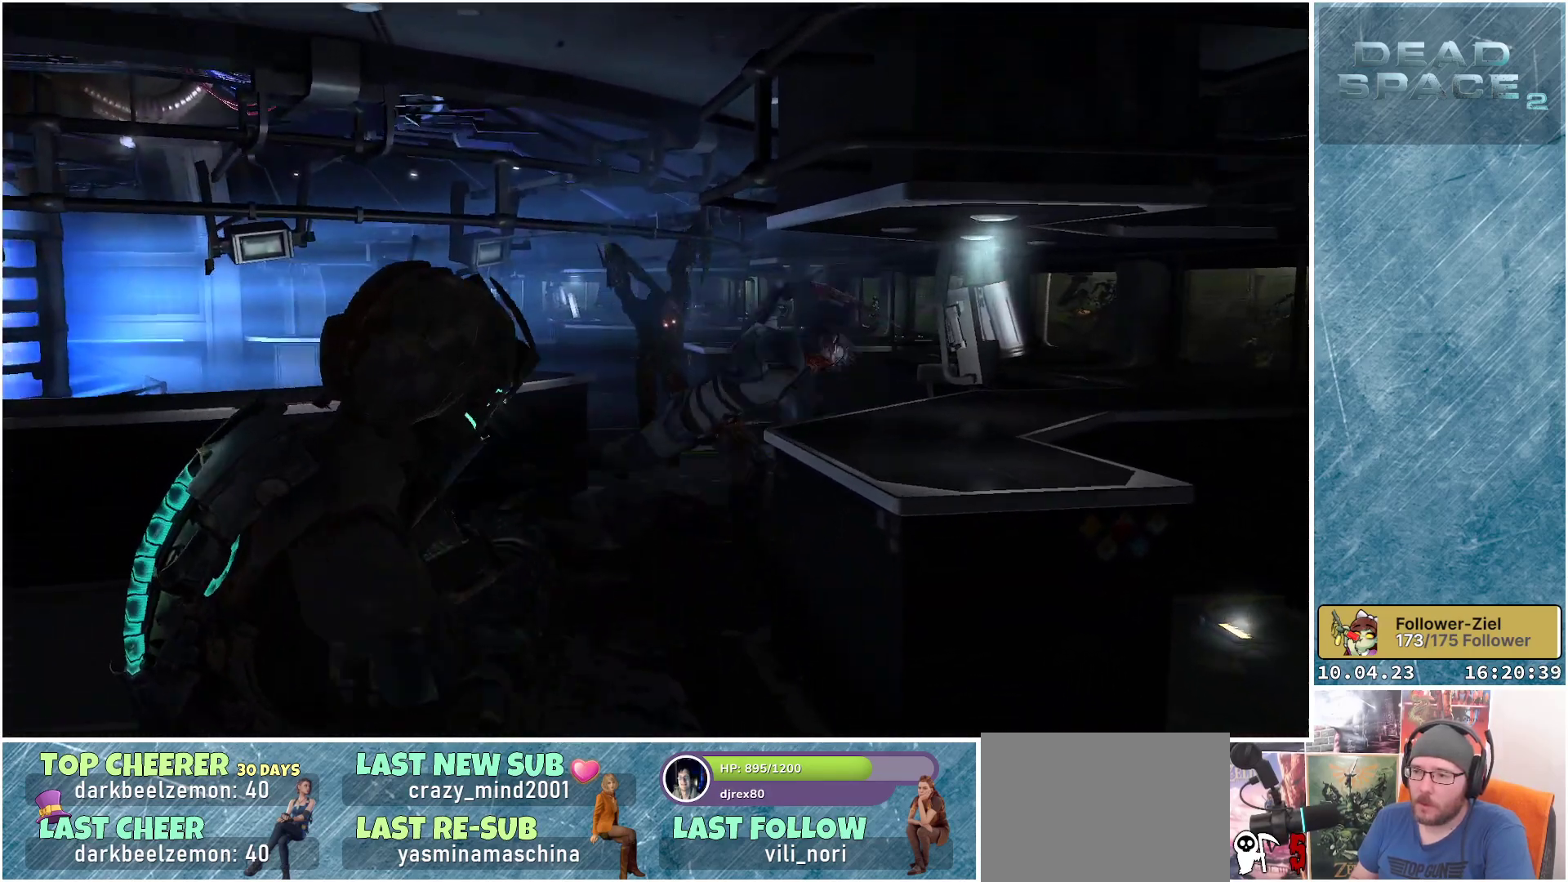
{"buttons": ["L2"], "left_stick": "down-left", "right_stick": "center", "events": [[100, "right_stick", "down-right"], [183, "R2", "down"], [233, "right_stick", "center"], [333, "left_stick", "down-left"], [483, "R2", "up"]]}
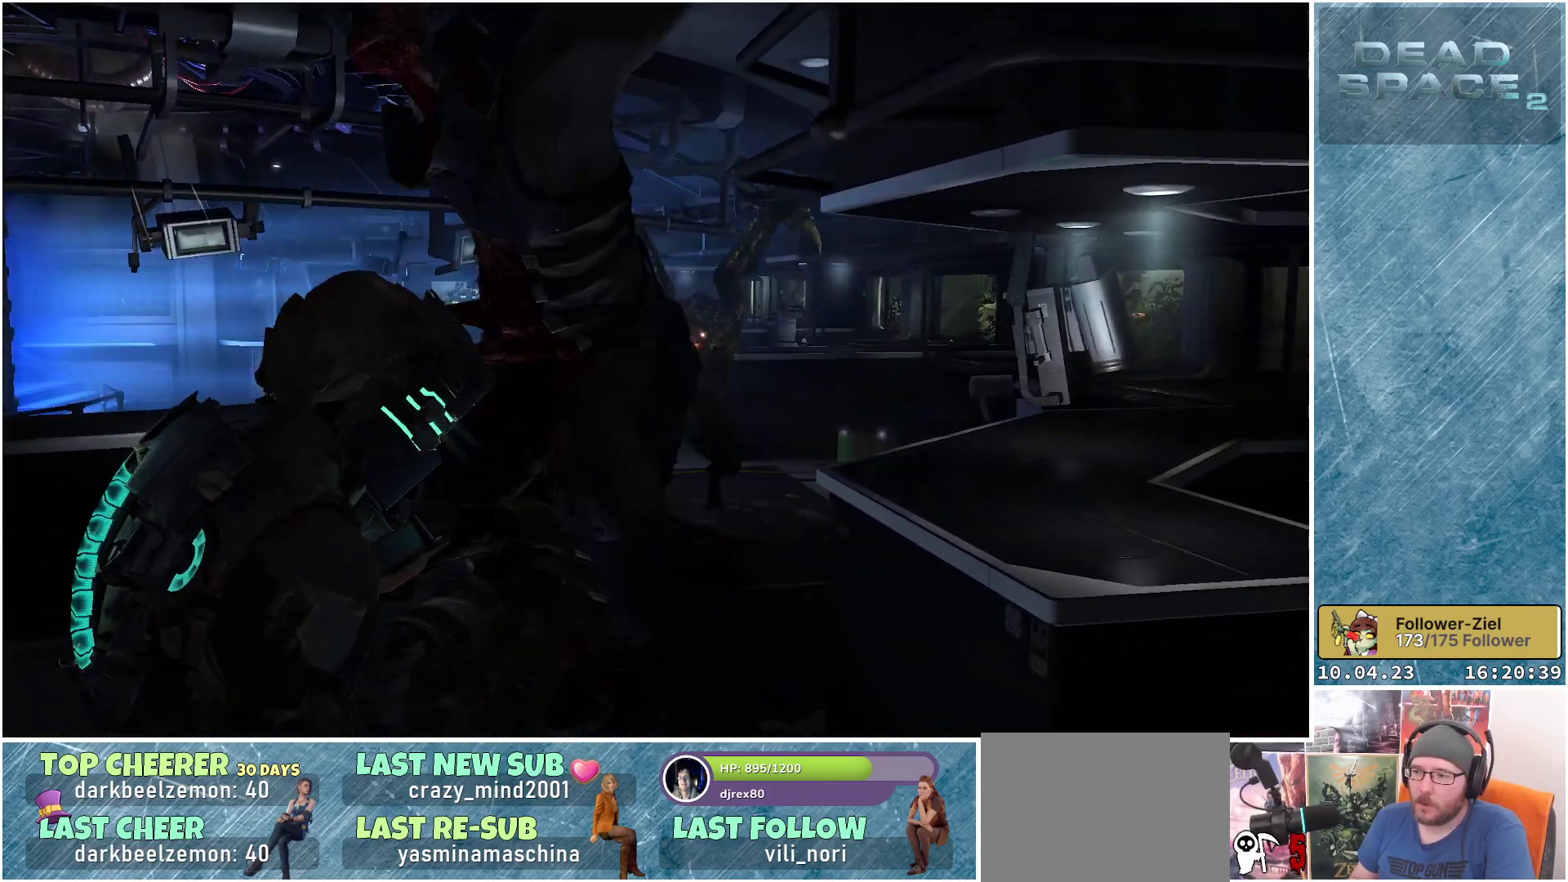
{"buttons": ["L2"], "left_stick": "down", "right_stick": "center", "events": [[33, "R2", "down"], [300, "R2", "up"], [350, "left_stick", "down"]]}
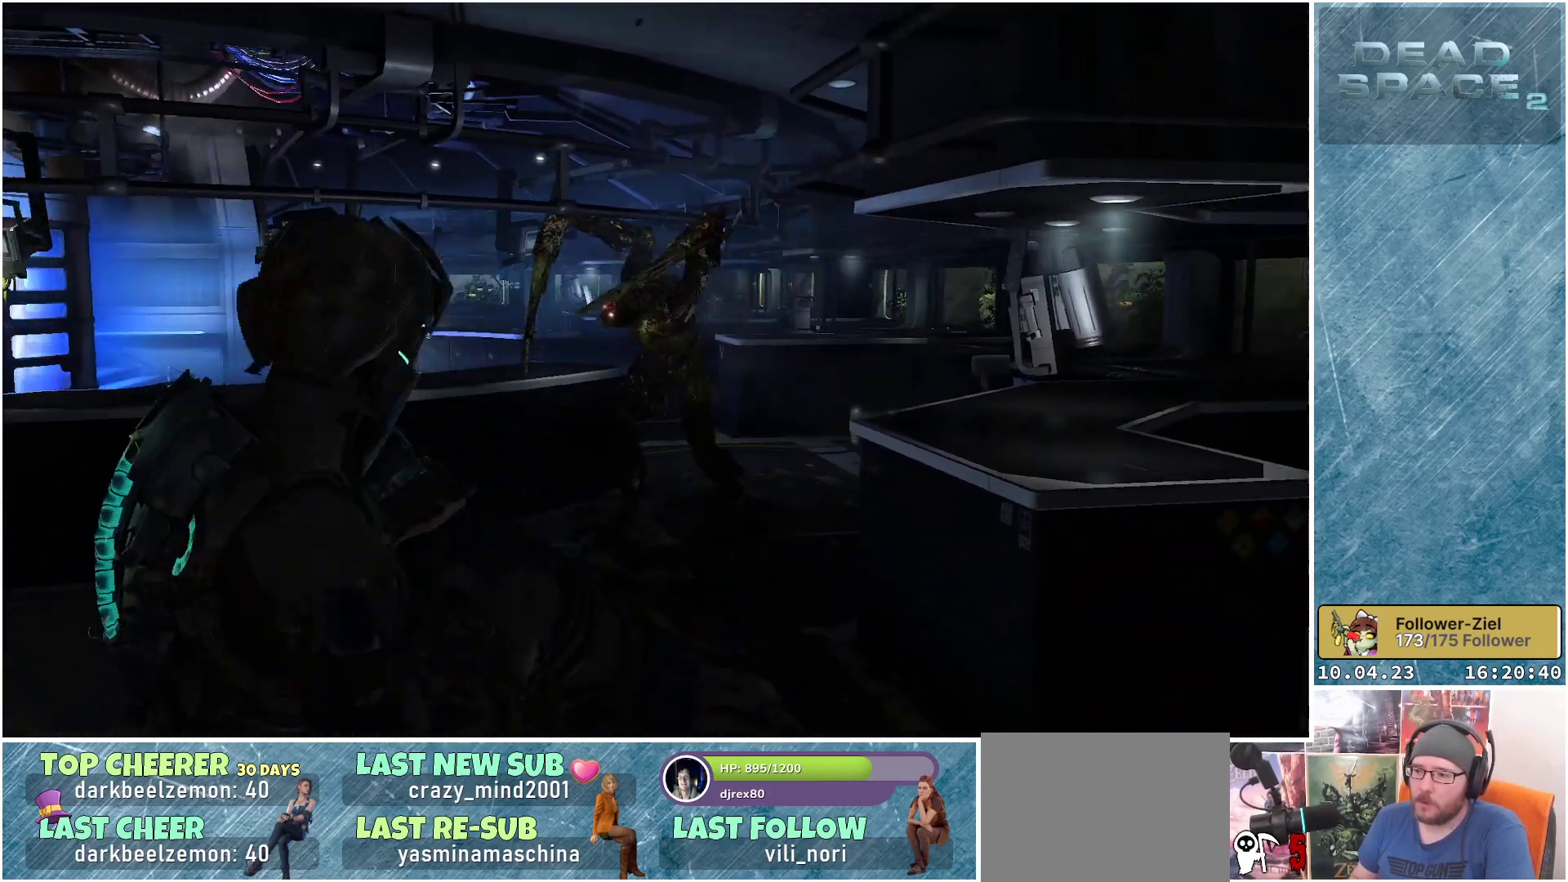
{"buttons": ["L2", "R2"], "left_stick": "down", "right_stick": "center", "events": [[233, "R2", "down"], [367, "R2", "up"], [467, "R2", "down"]]}
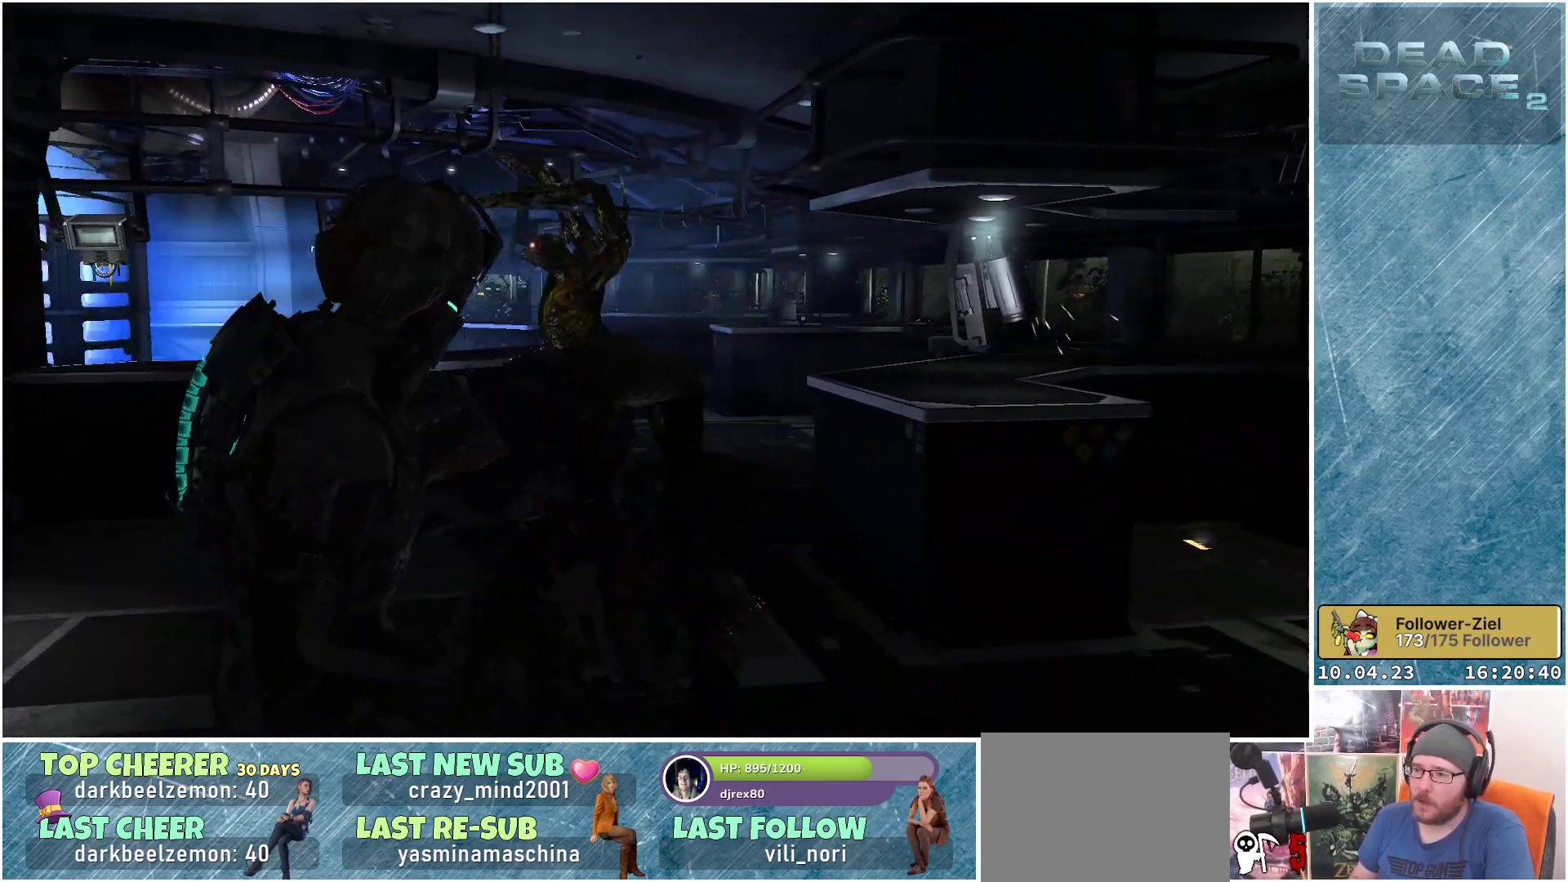
{"buttons": ["L2"], "left_stick": "down-left", "right_stick": "left", "events": [[83, "R2", "up"], [167, "R2", "down"], [217, "left_stick", "down-left"], [300, "R2", "up"], [317, "right_stick", "left"], [367, "R2", "down"], [500, "R2", "up"]]}
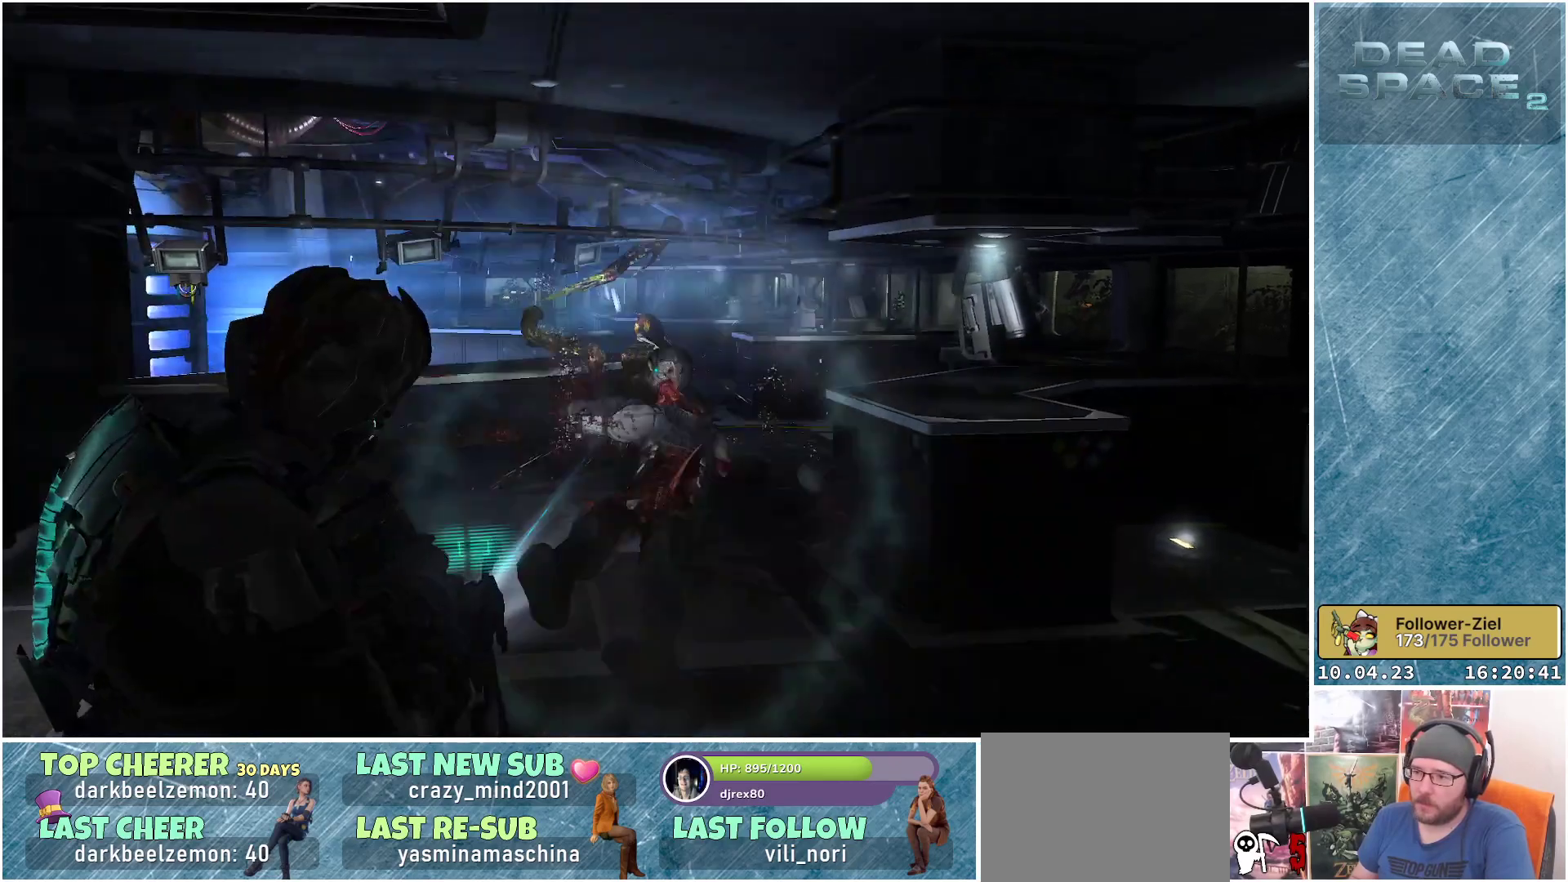
{"buttons": [], "left_stick": "up", "right_stick": "down-right", "events": [[67, "right_stick", "center"], [300, "left_stick", "up-left"], [300, "right_stick", "down-right"], [367, "L2", "up"], [367, "left_stick", "up"]]}
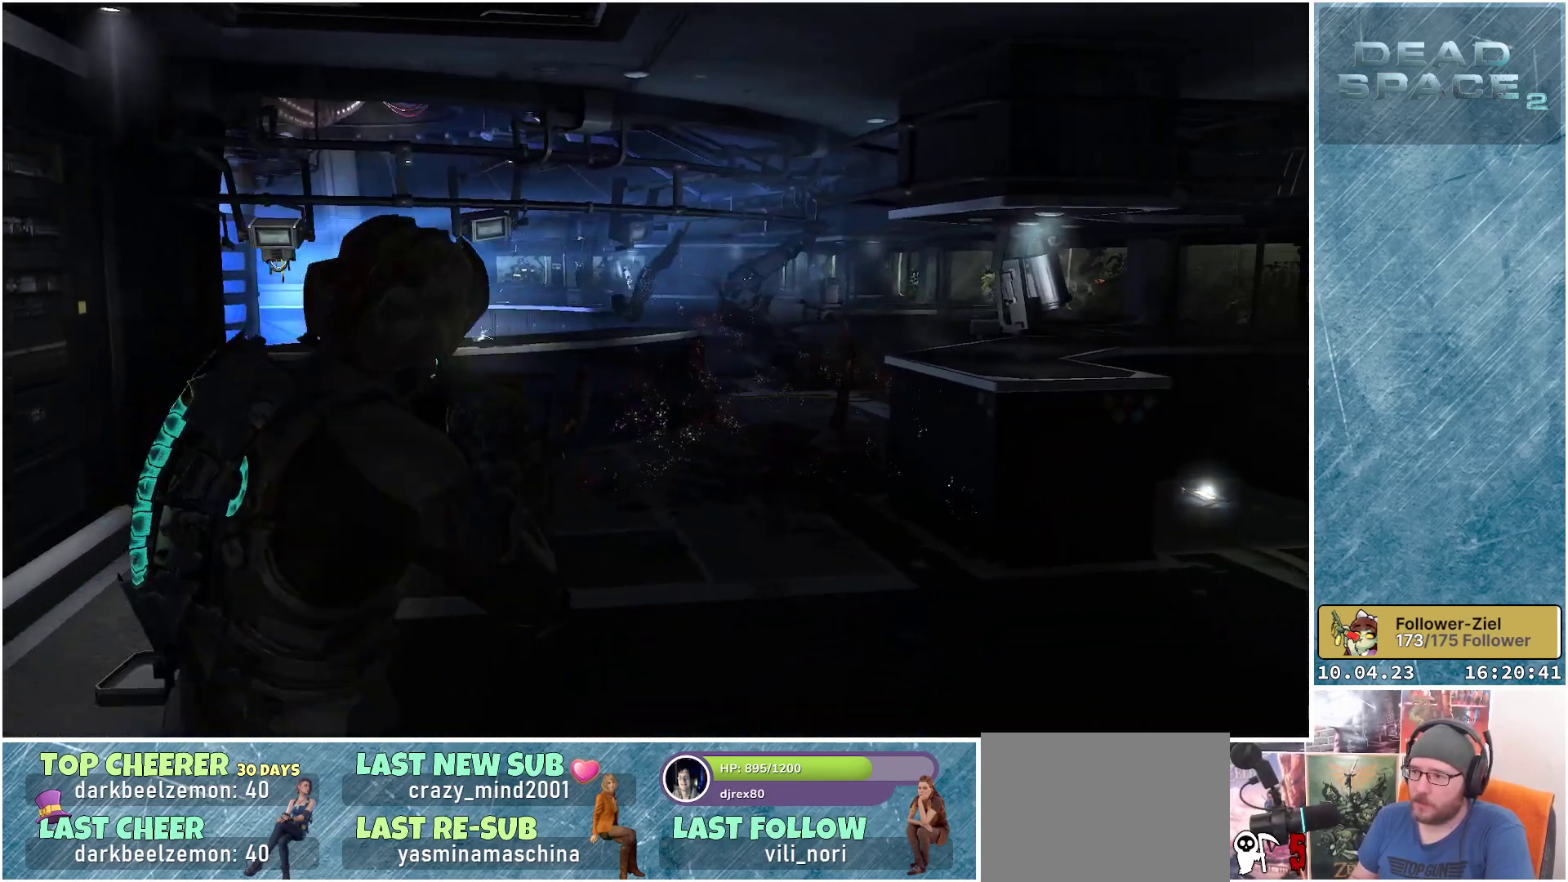
{"buttons": ["L1"], "left_stick": "up", "right_stick": "center", "events": [[300, "L1", "down"], [367, "right_stick", "center"]]}
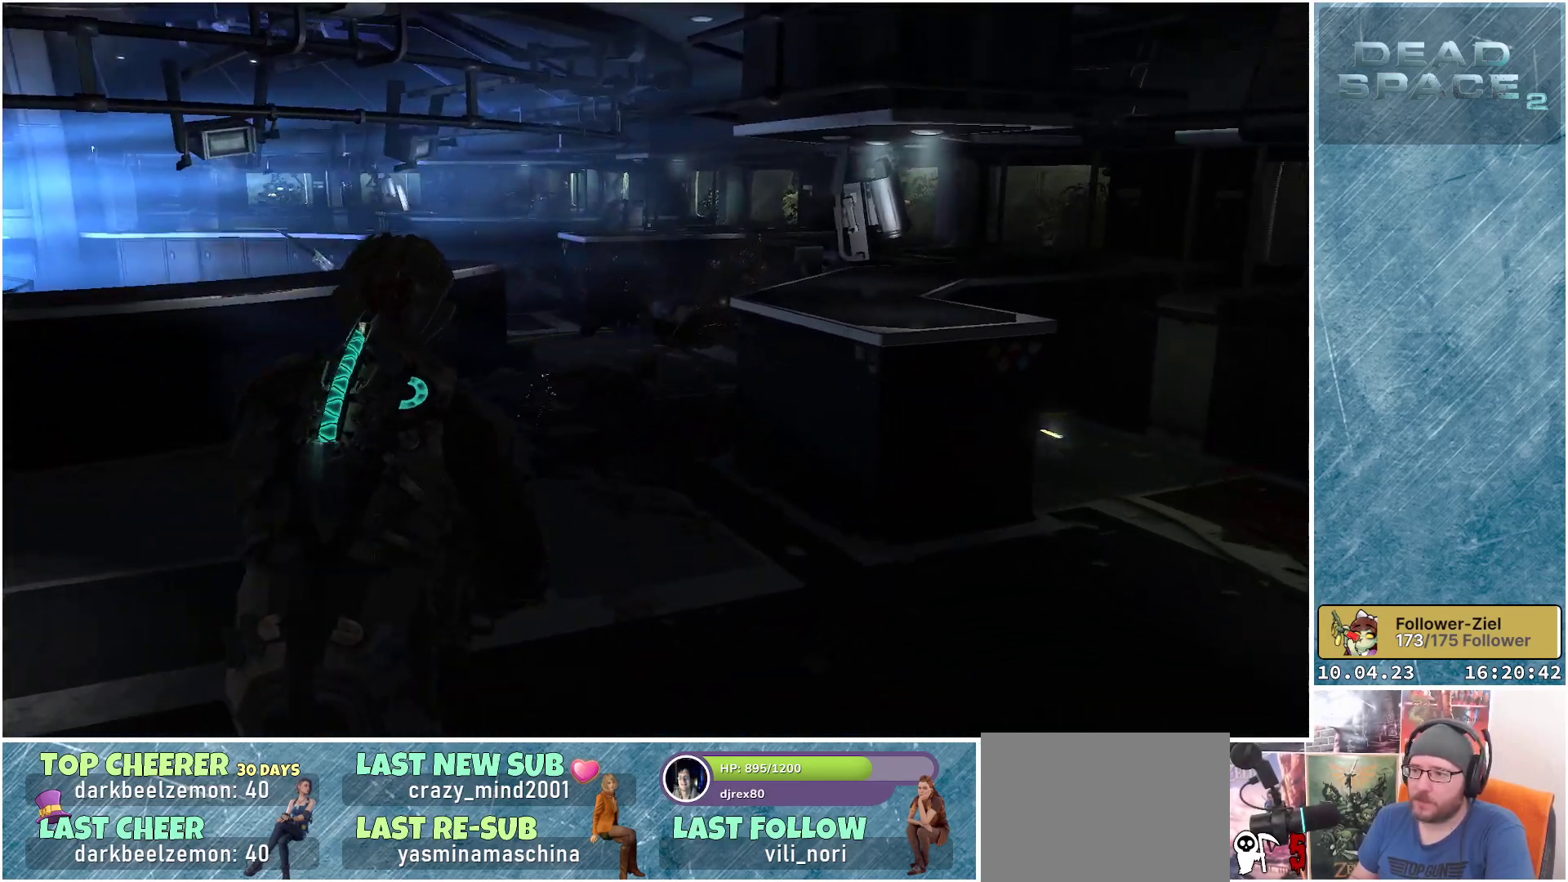
{"buttons": ["L1"], "left_stick": "up", "right_stick": "center", "events": [[200, "right_stick", "down"], [500, "right_stick", "center"]]}
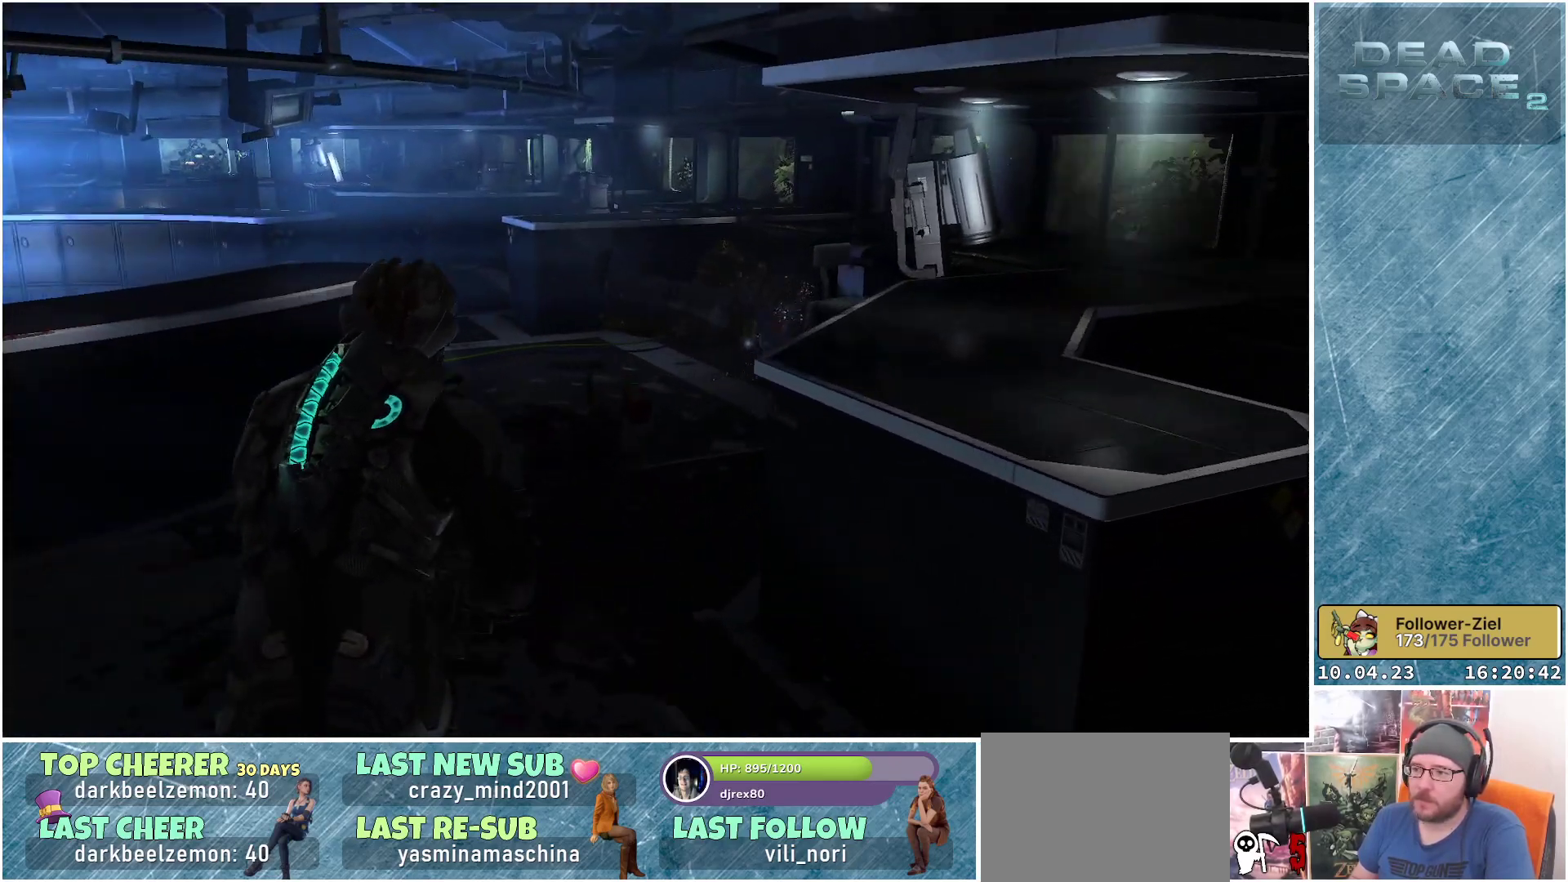
{"buttons": ["L1"], "left_stick": "up", "right_stick": "right", "events": [[233, "right_stick", "right"]]}
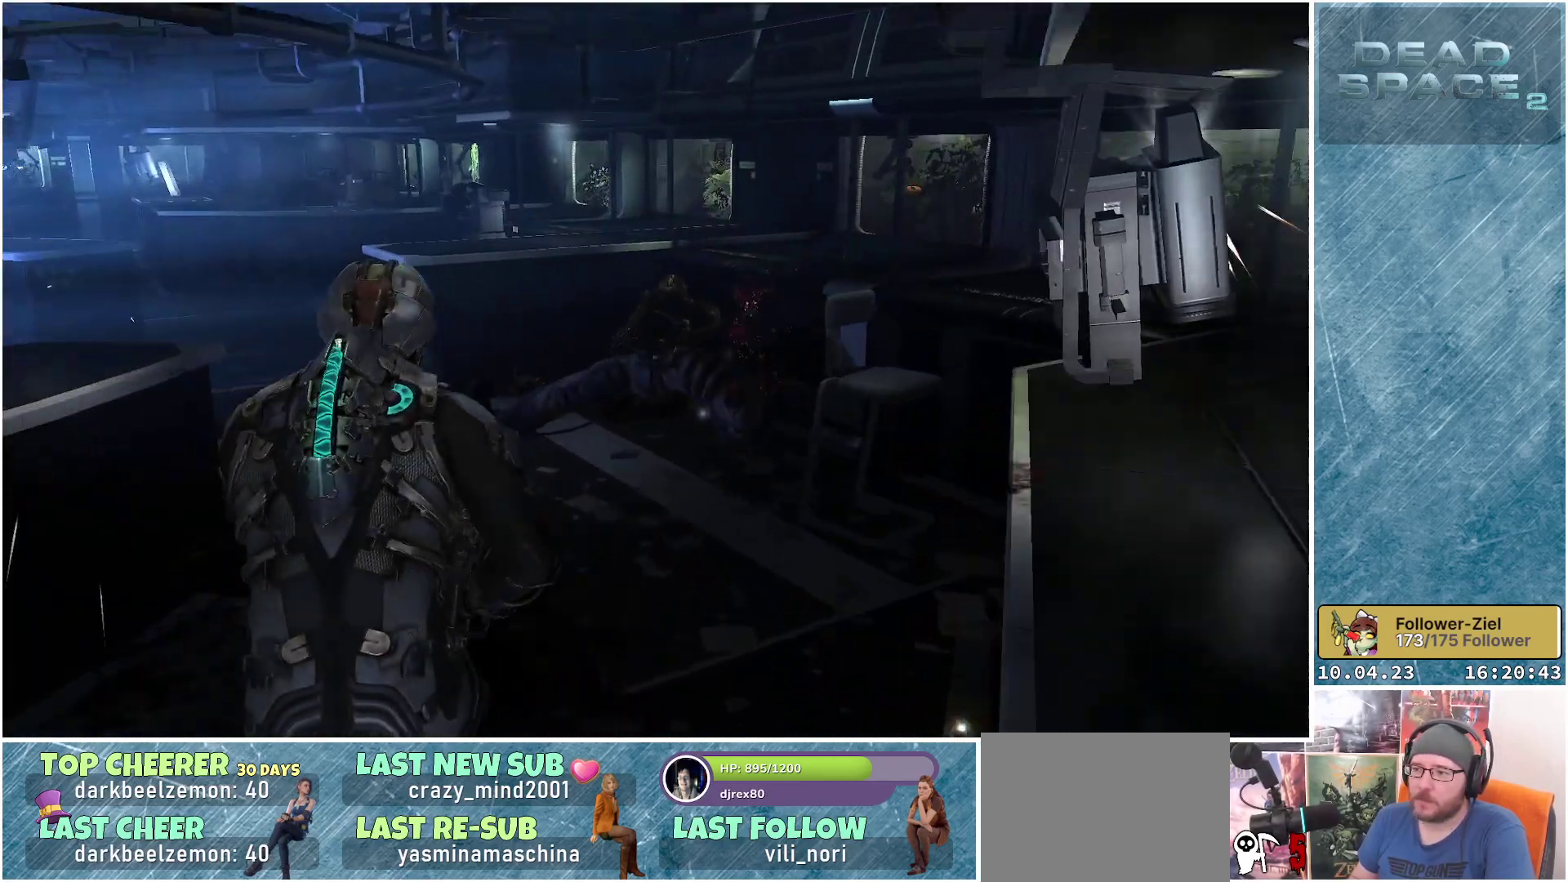
{"buttons": ["L1"], "left_stick": "up", "right_stick": "right", "events": []}
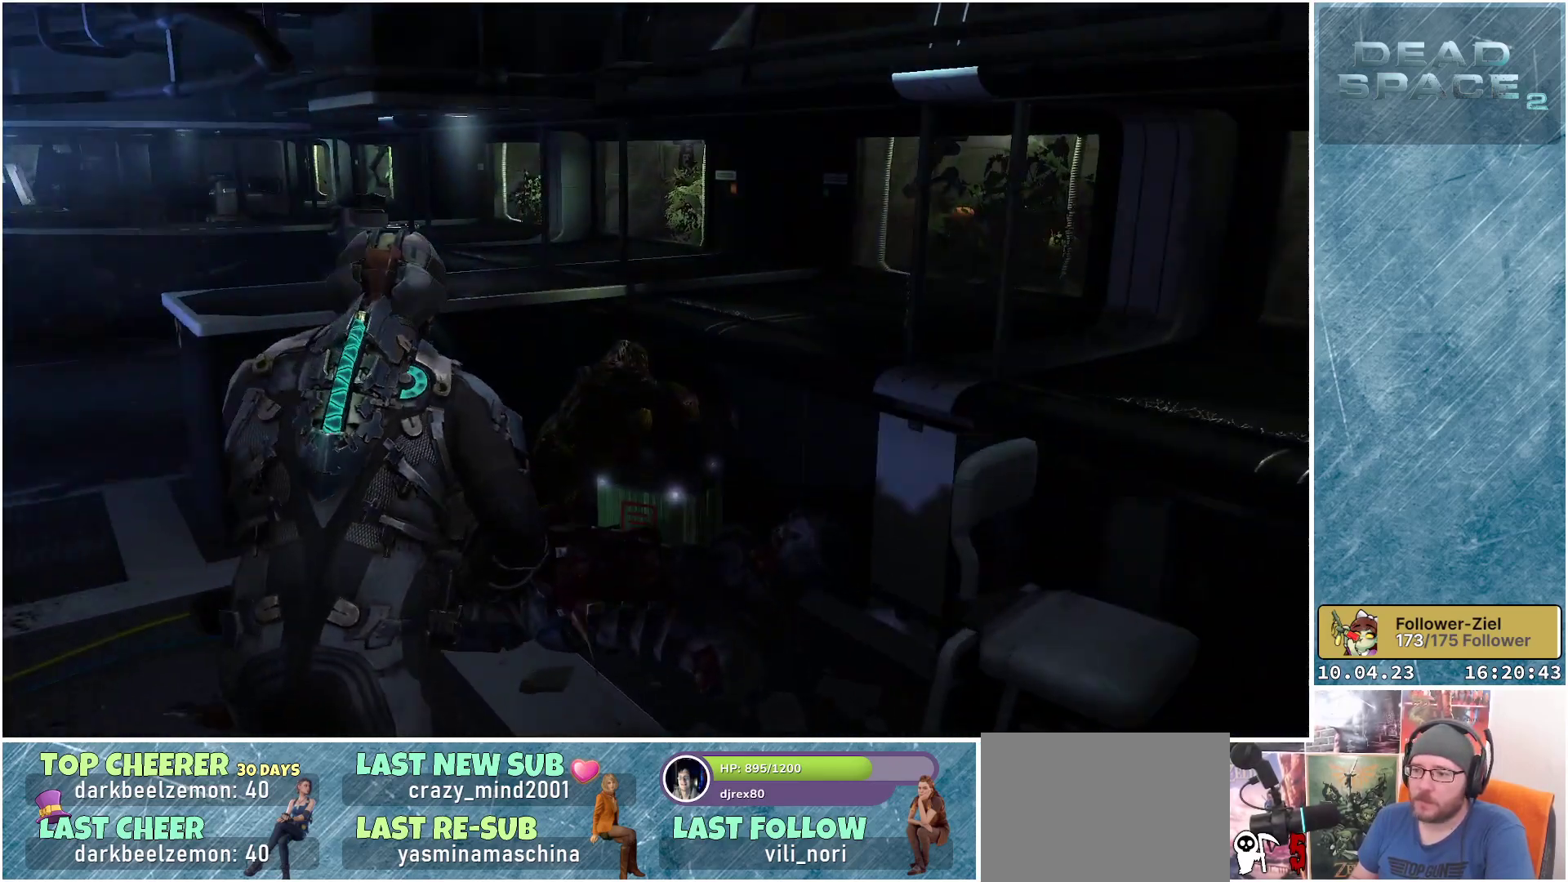
{"buttons": [], "left_stick": "center", "right_stick": "center", "events": [[17, "R1", "down"], [17, "right_stick", "center"], [183, "R1", "up"], [233, "L1", "up"], [433, "left_stick", "center"]]}
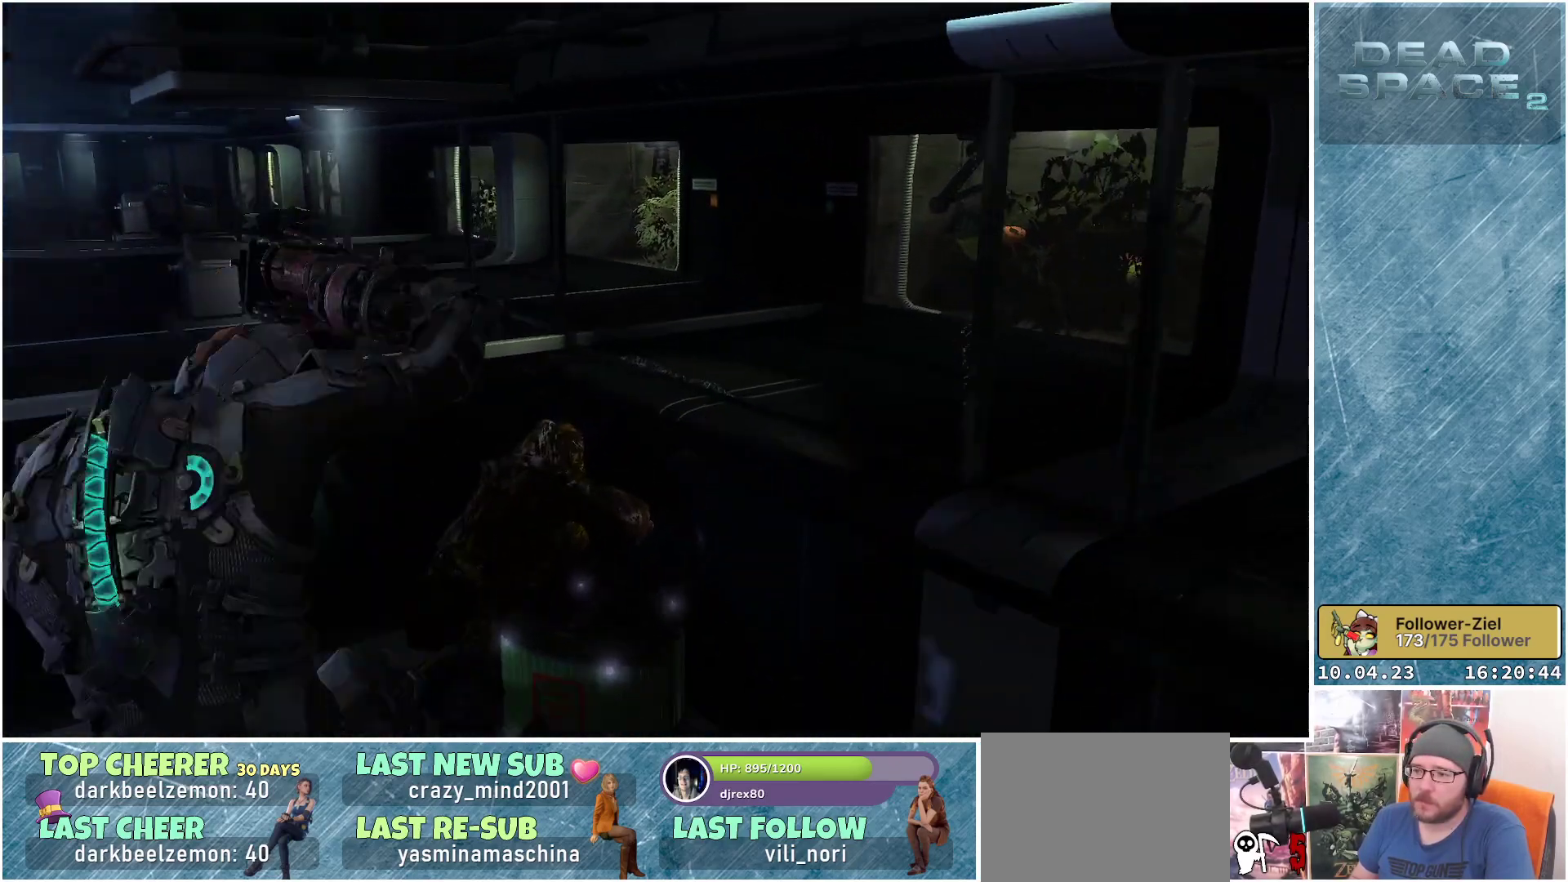
{"buttons": ["R1"], "left_stick": "up", "right_stick": "center", "events": [[283, "left_stick", "up-left"], [283, "right_stick", "down-left"], [467, "R1", "down"], [467, "left_stick", "up"], [500, "right_stick", "center"]]}